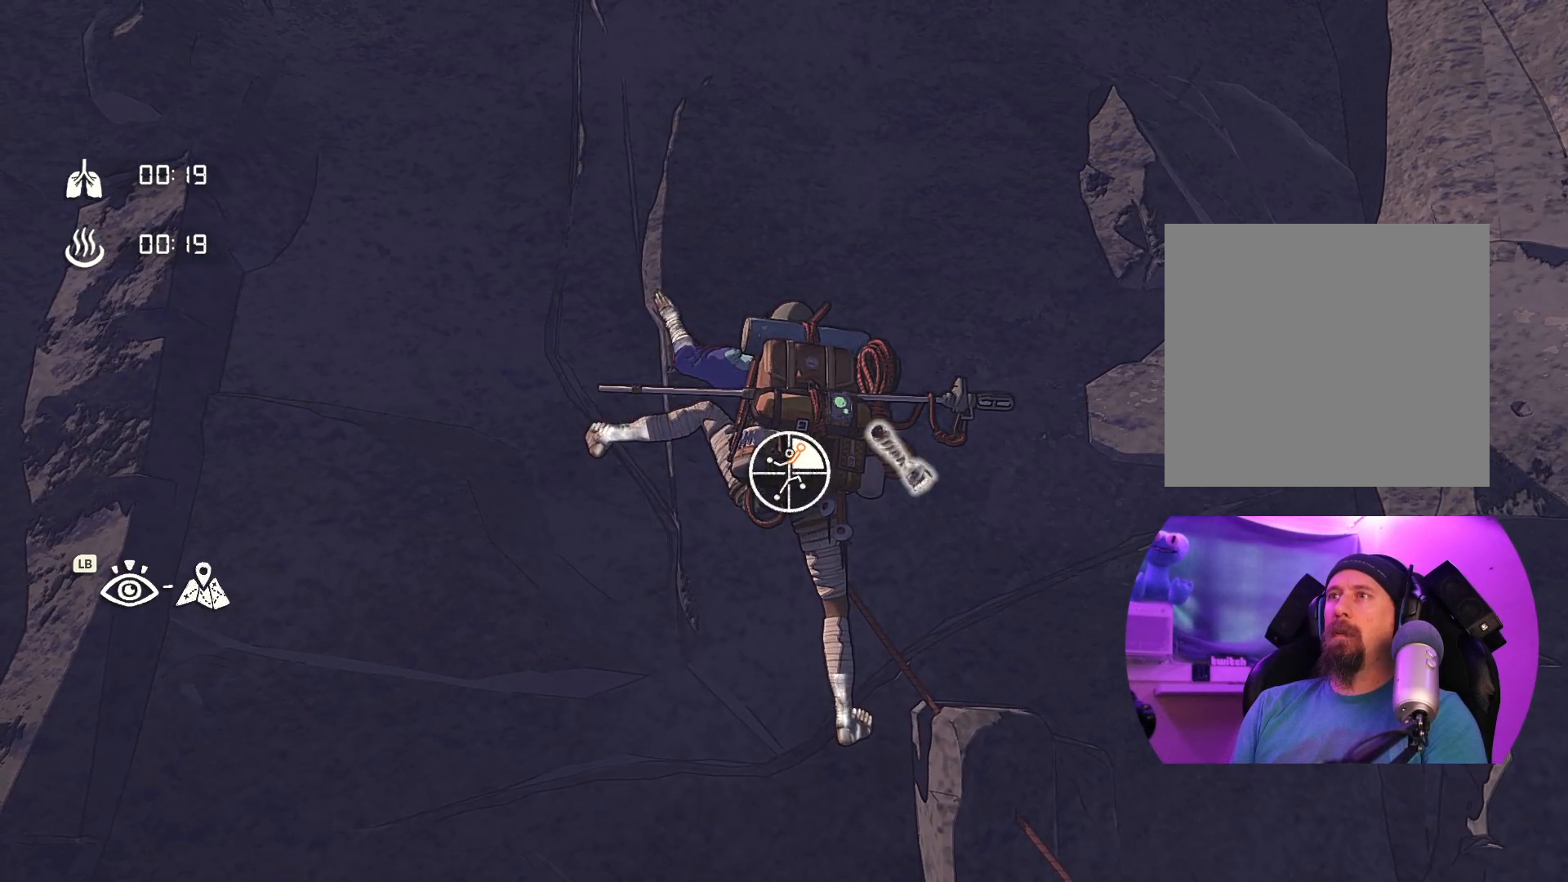
Gameplay with a controller (Xbox layout); each line is a JSON object with the inputs held at the frame after it (dt_ms = milliseconds from this image to that frame). "events" lists button and stick changes between this image and that frame as [ms after this image, input, new state], when the widget could be followed in between.
{"dt_ms": 500, "buttons": [], "left_stick": "up-left", "right_stick": "center", "events": [[150, "left_stick", "up-left"]]}
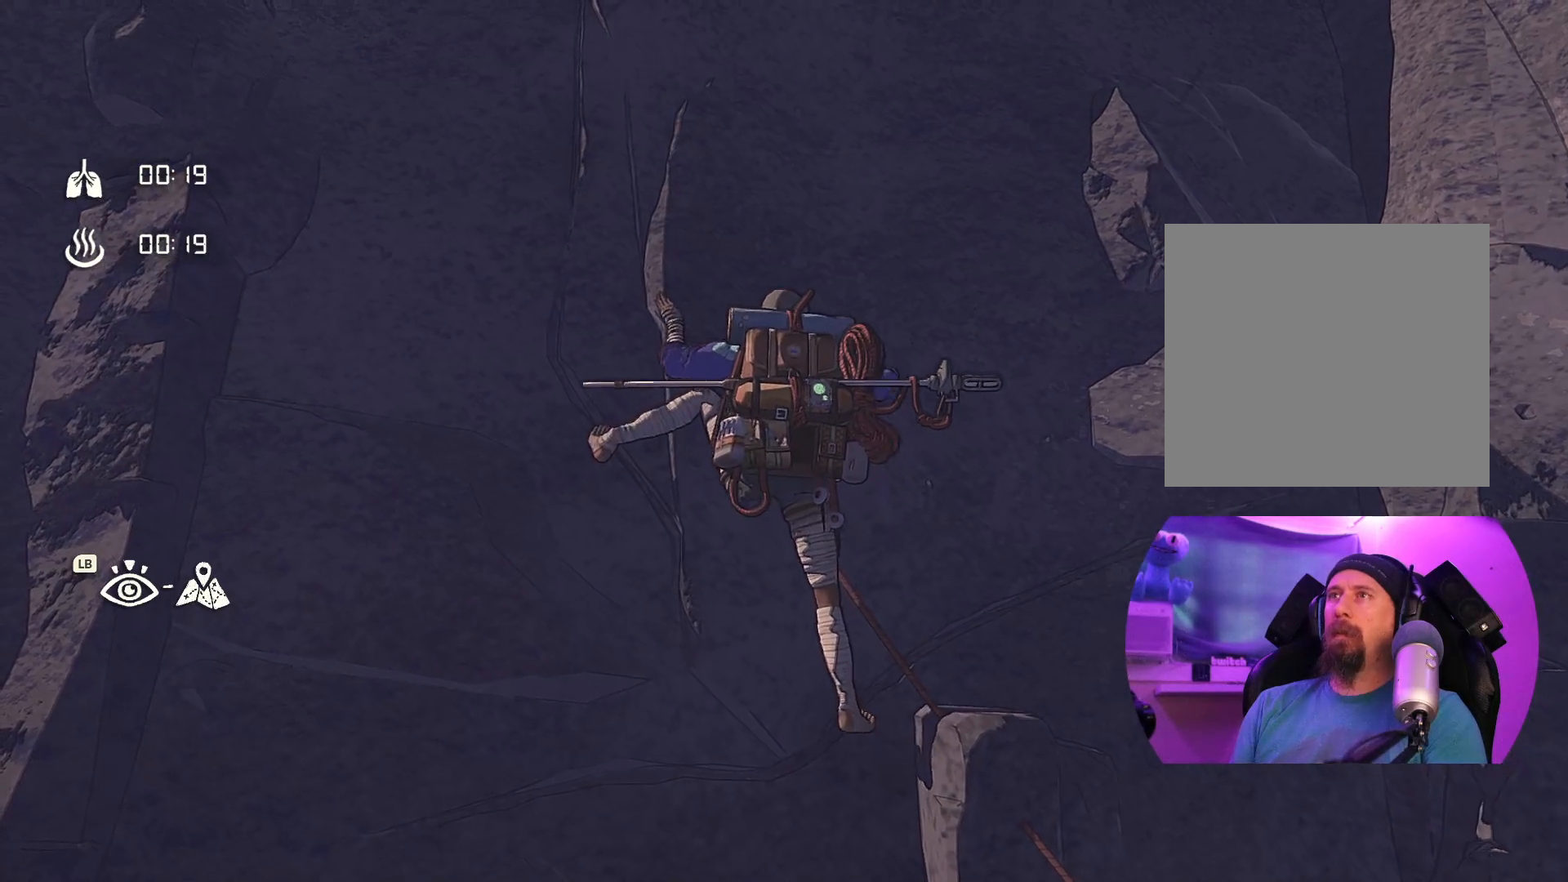
{"dt_ms": 500, "buttons": [], "left_stick": "up-left", "right_stick": "center", "events": []}
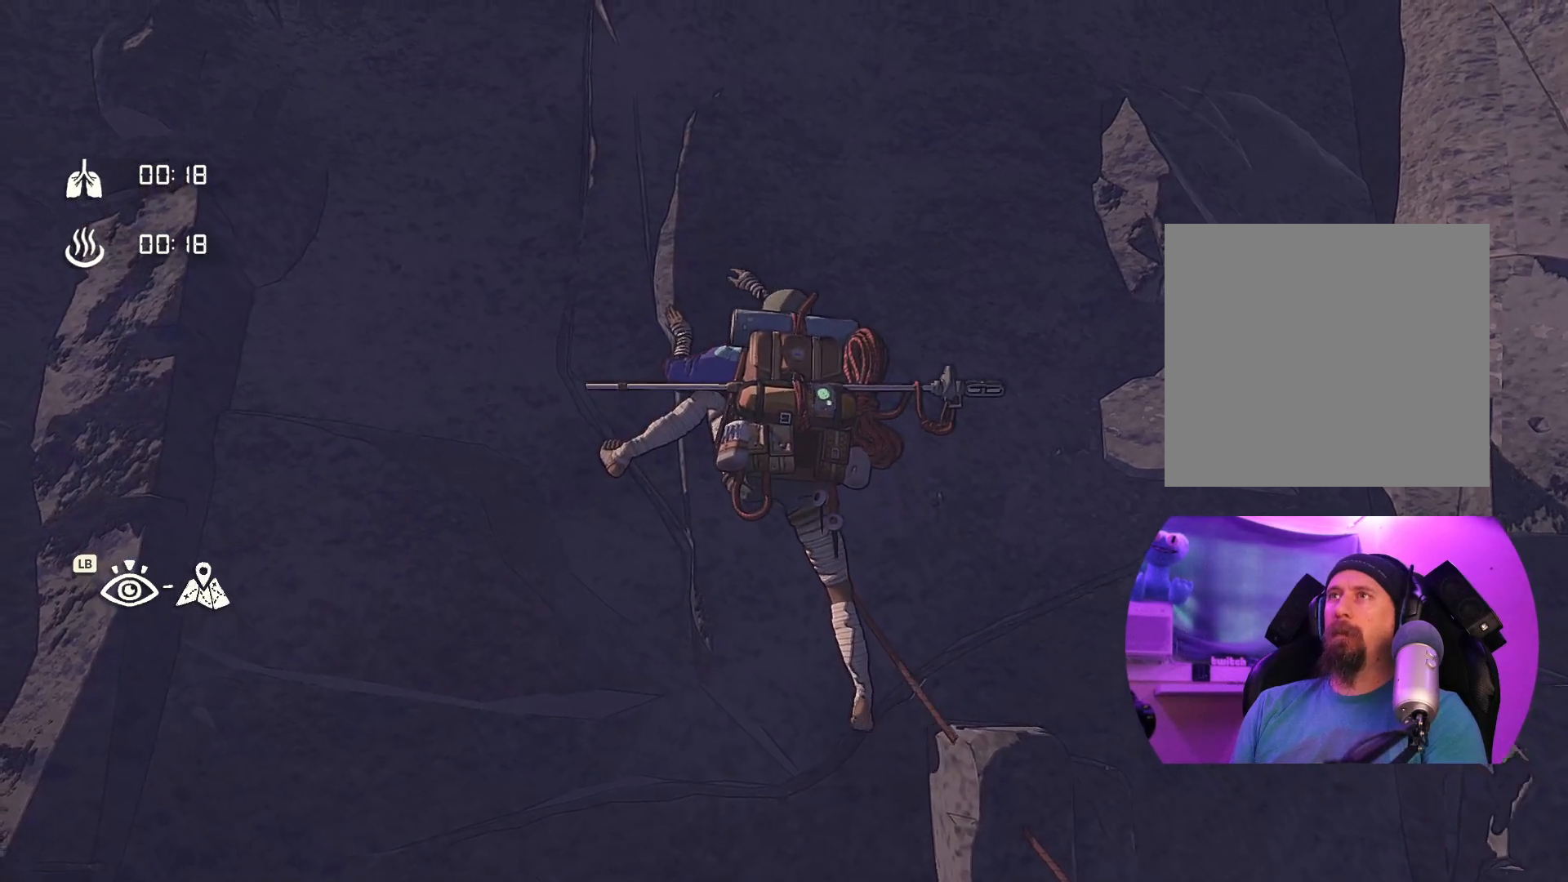
{"dt_ms": 500, "buttons": [], "left_stick": "up-left", "right_stick": "center", "events": []}
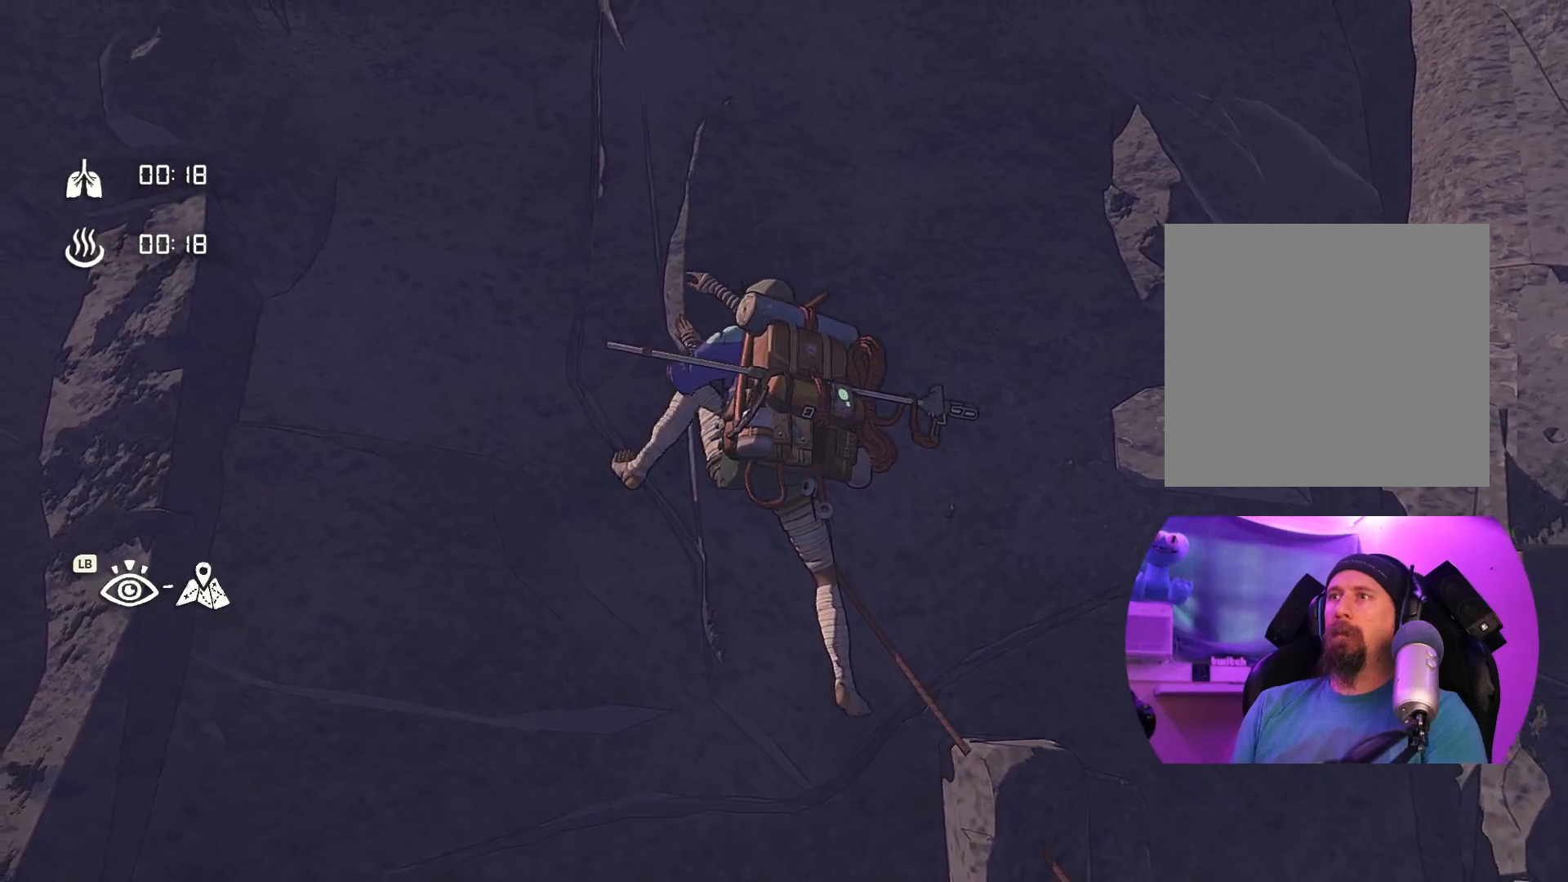
{"dt_ms": 500, "buttons": [], "left_stick": "up-left", "right_stick": "center", "events": []}
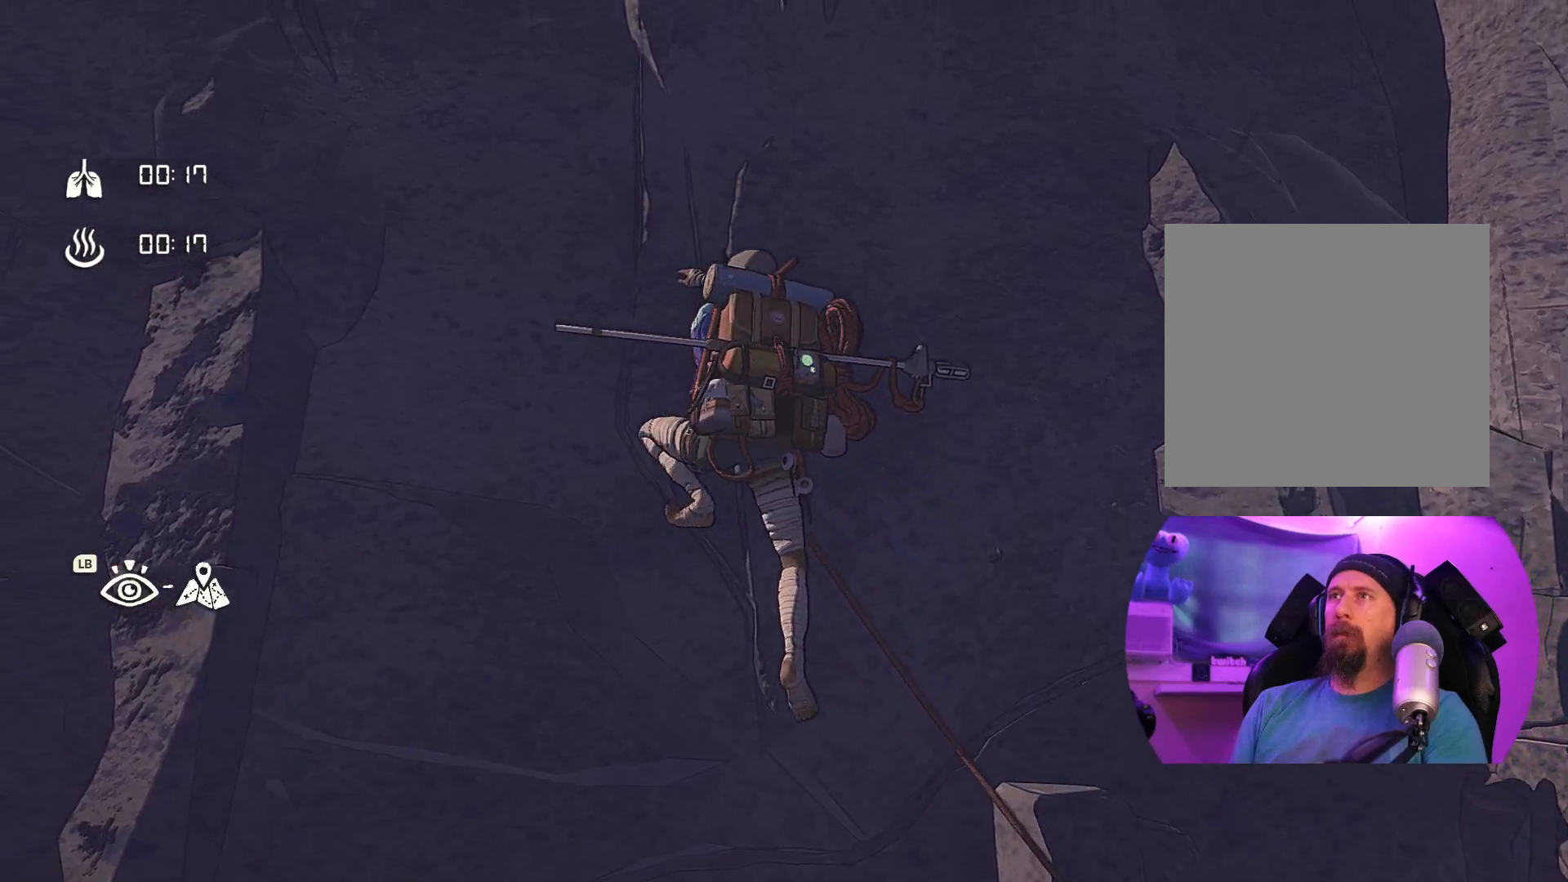
{"dt_ms": 500, "buttons": [], "left_stick": "up-left", "right_stick": "center", "events": []}
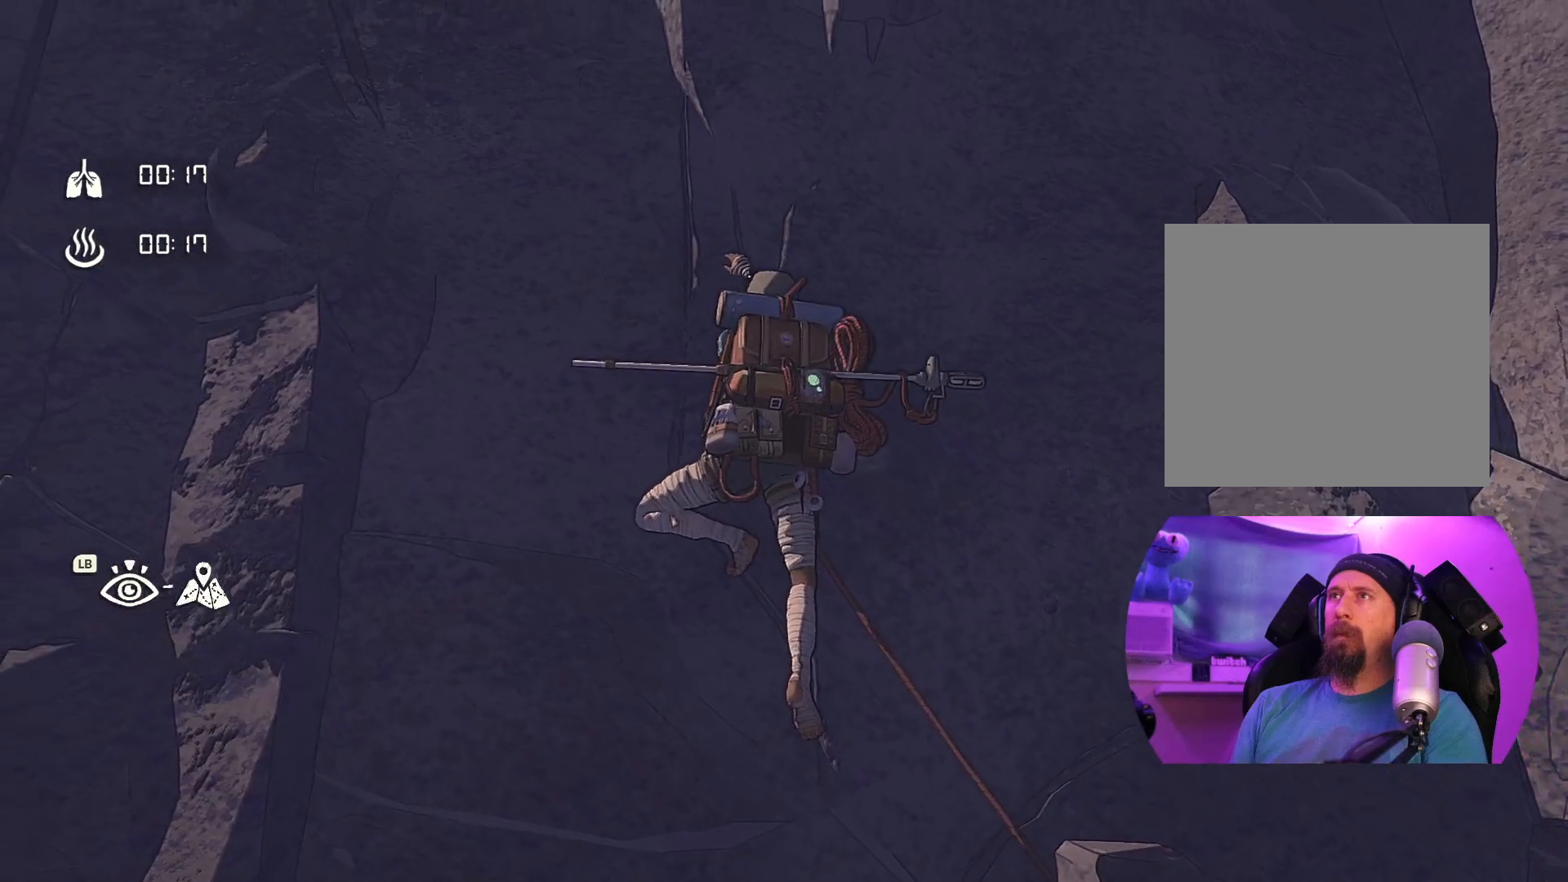
{"dt_ms": 500, "buttons": ["R1", "R2"], "left_stick": "center", "right_stick": "center", "events": [[67, "R1", "down"], [67, "R2", "down"], [150, "R2", "up"], [450, "R2", "down"], [450, "left_stick", "center"]]}
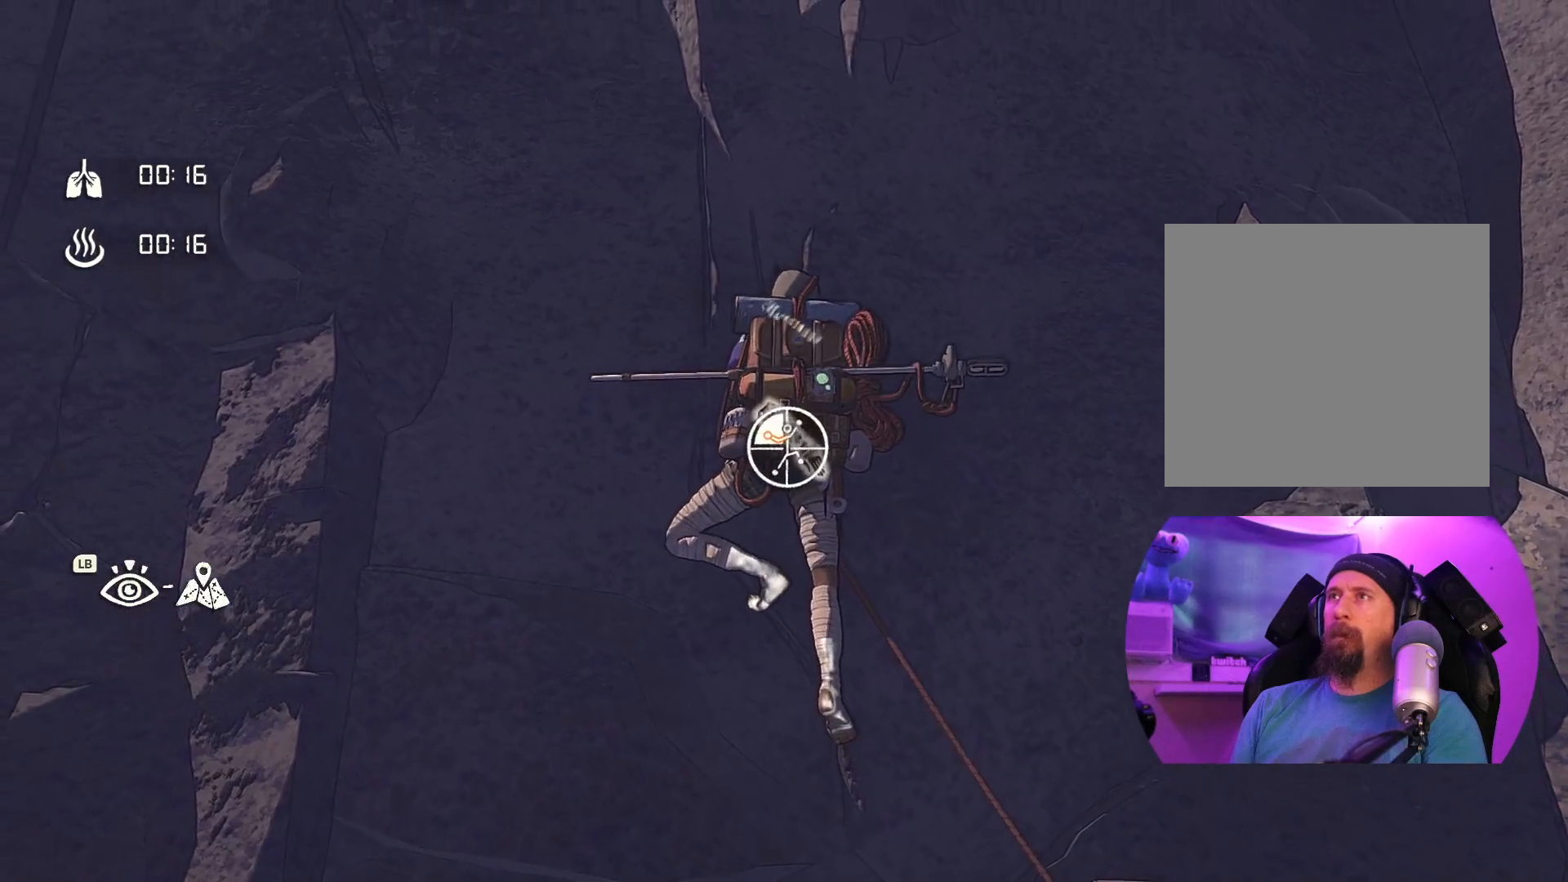
{"dt_ms": 1000, "buttons": [], "left_stick": "up-left", "right_stick": "center"}
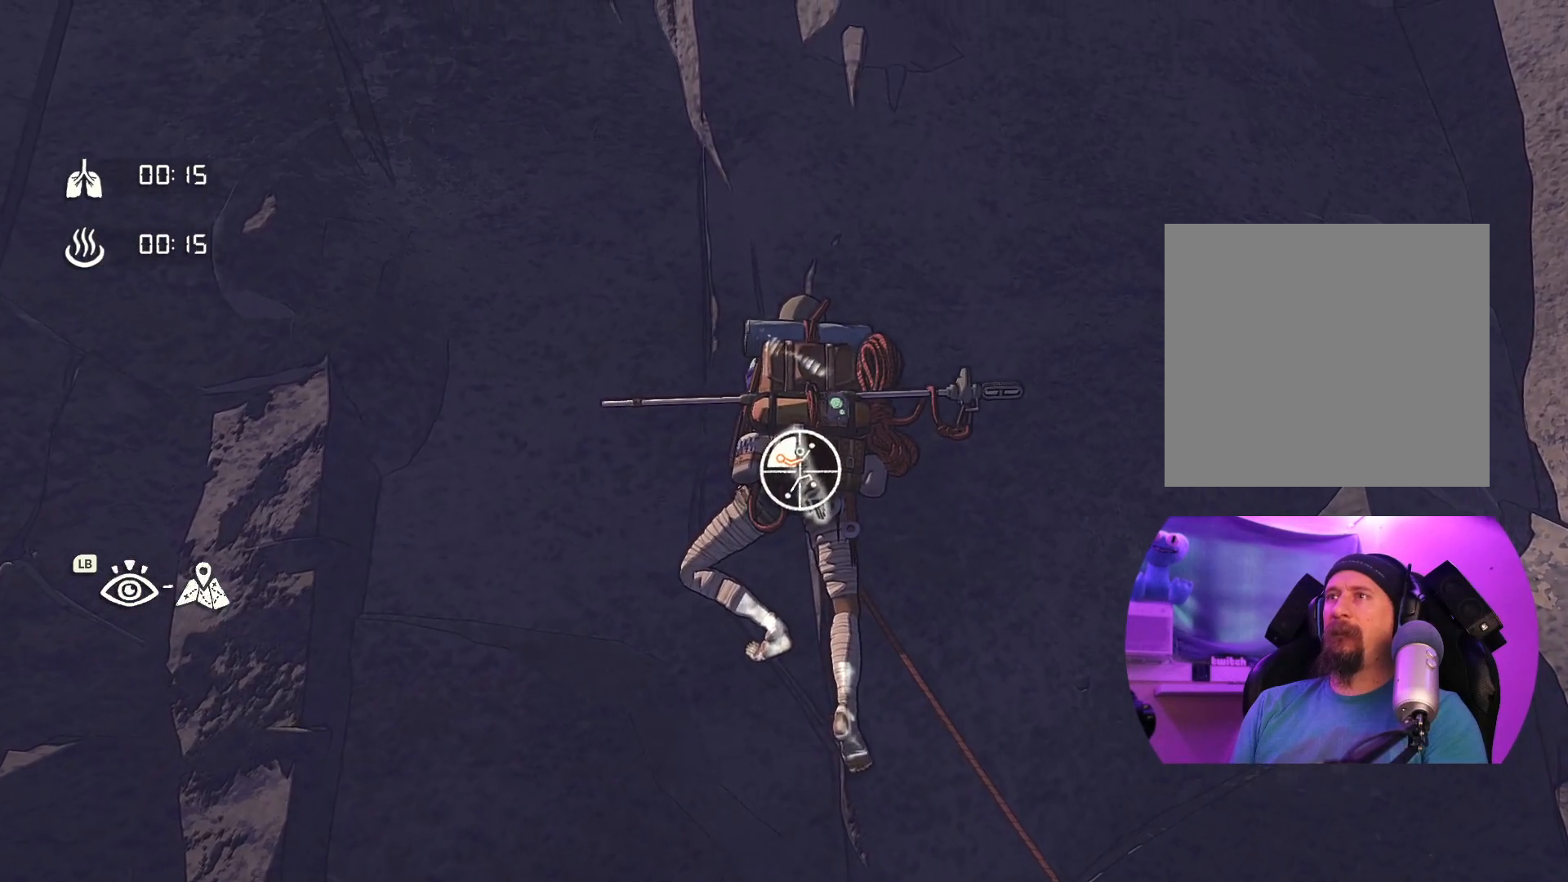
{"dt_ms": 500, "buttons": [], "left_stick": "up", "right_stick": "center", "events": [[434, "left_stick", "up"]]}
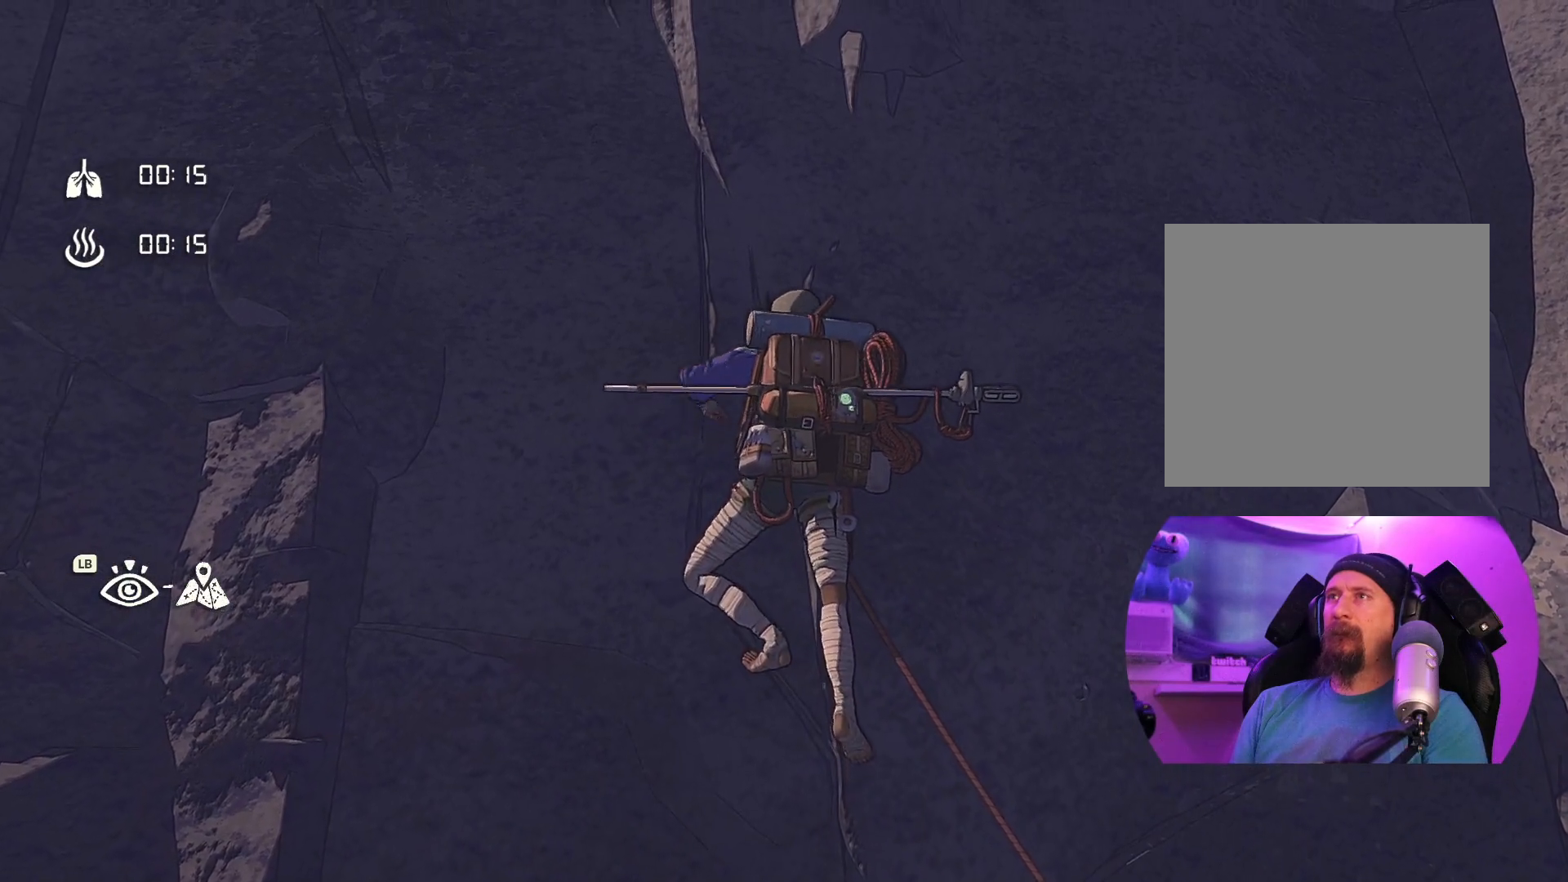
{"dt_ms": 500, "buttons": [], "left_stick": "up", "right_stick": "center", "events": []}
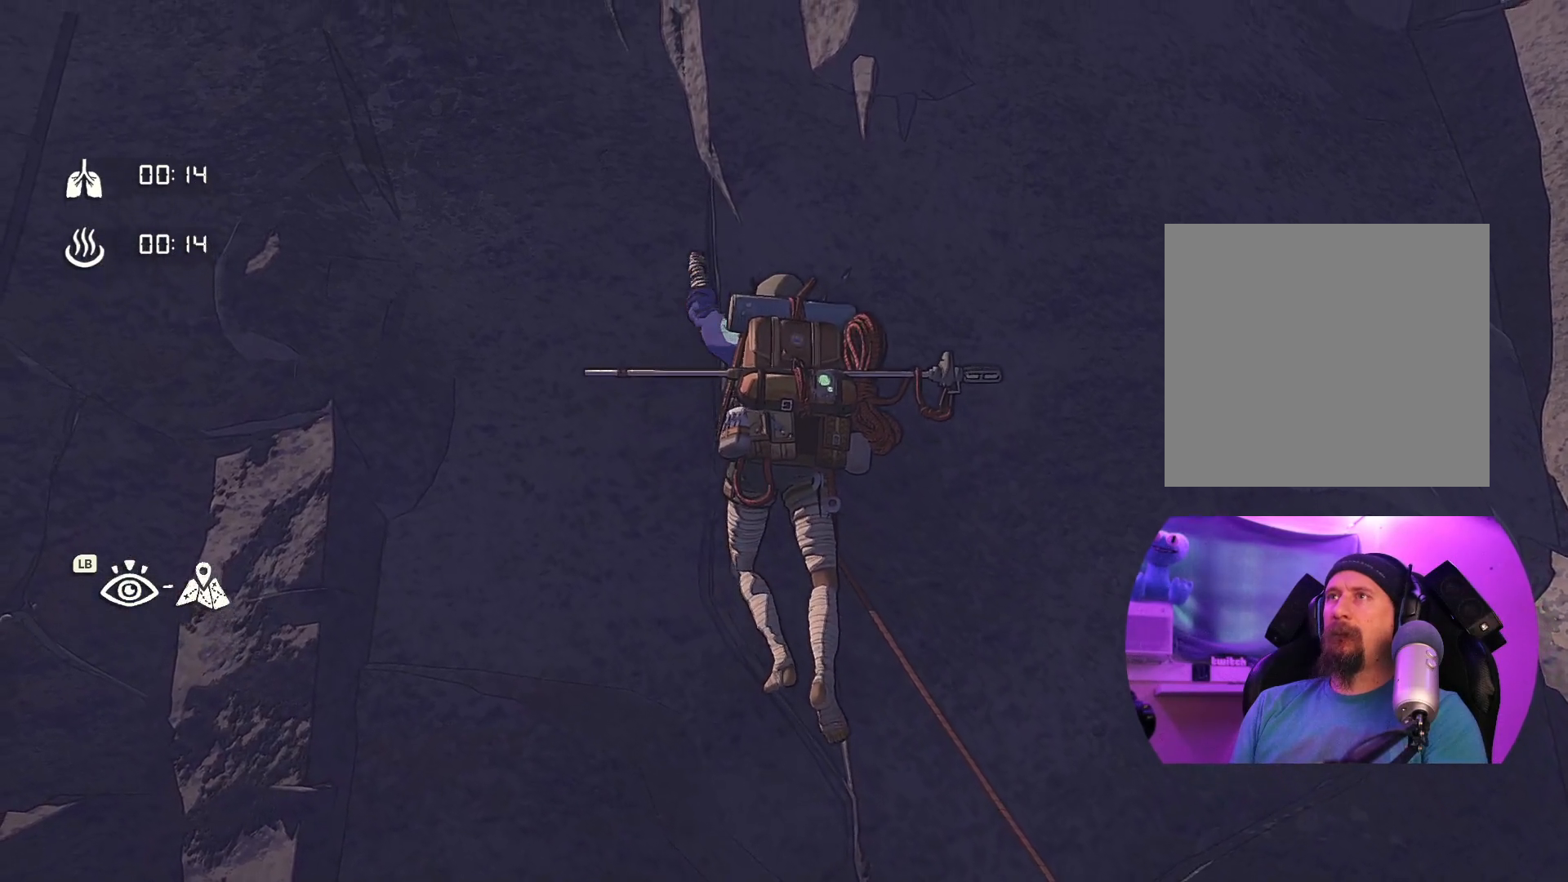
{"dt_ms": 500, "buttons": [], "left_stick": "center", "right_stick": "center", "events": [[50, "left_stick", "center"], [334, "left_stick", "right"], [500, "left_stick", "center"]]}
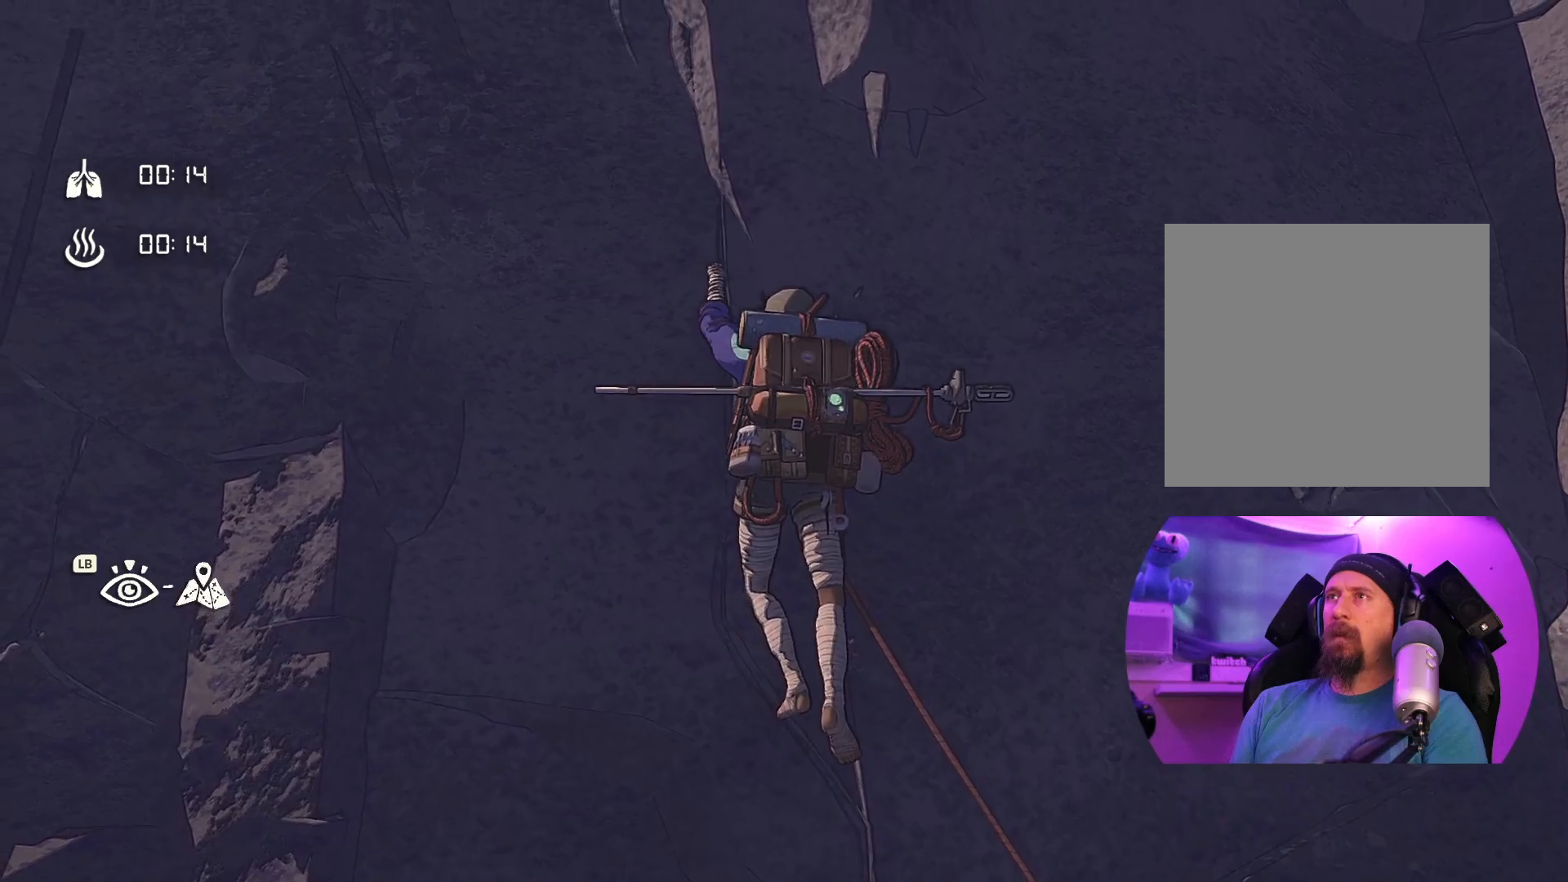
{"dt_ms": 500, "buttons": ["R1", "R2"], "left_stick": "center", "right_stick": "center", "events": [[200, "R1", "down"], [200, "R2", "down"]]}
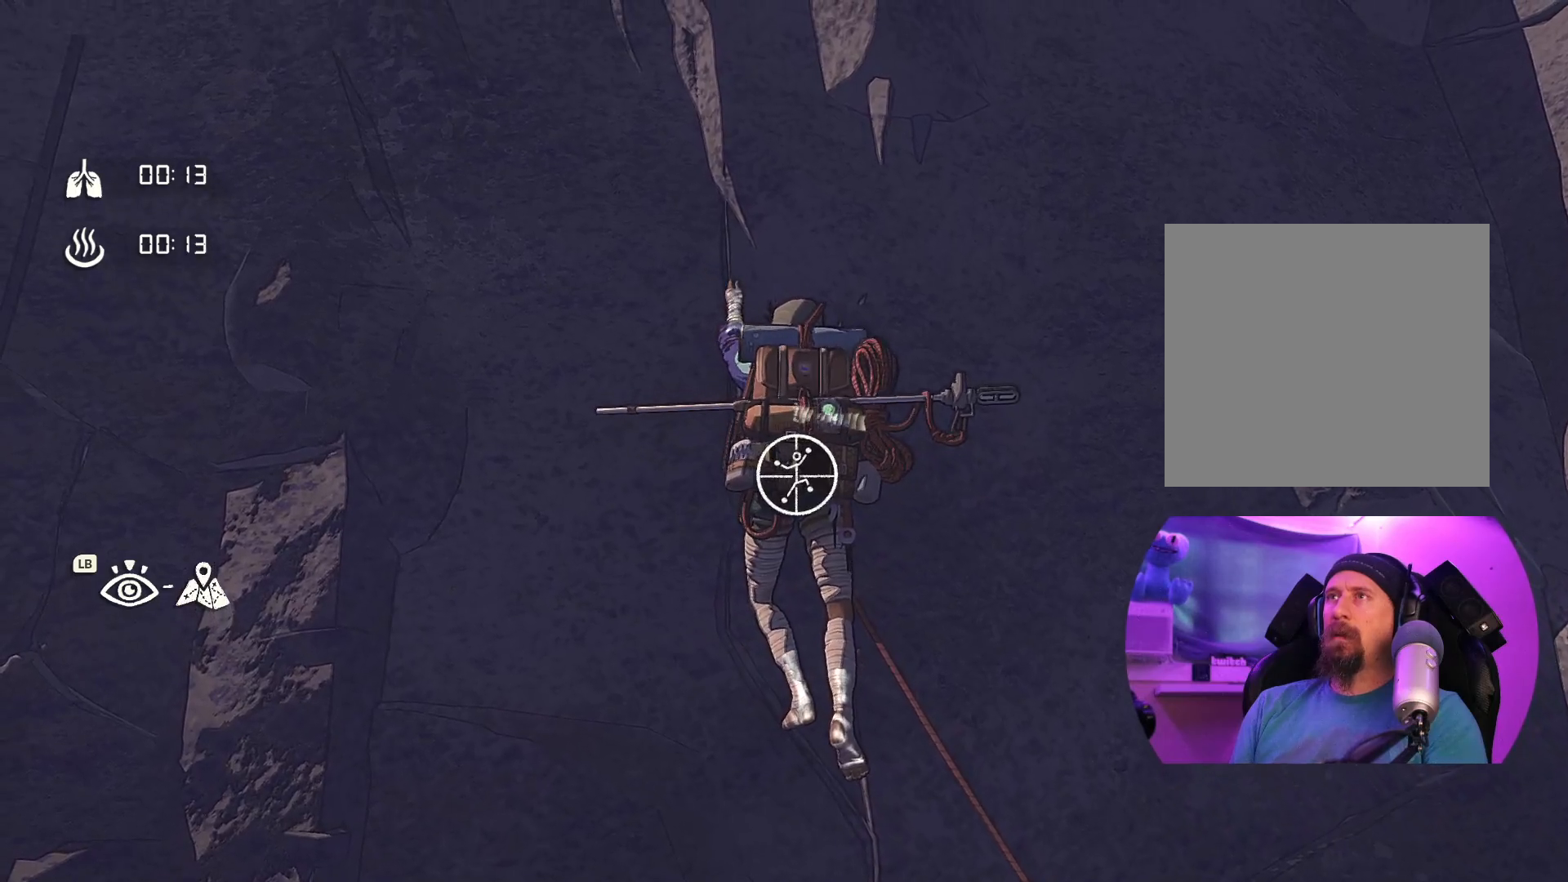
{"dt_ms": 500, "buttons": [], "left_stick": "center", "right_stick": "center", "events": [[250, "R1", "up"], [250, "R2", "up"]]}
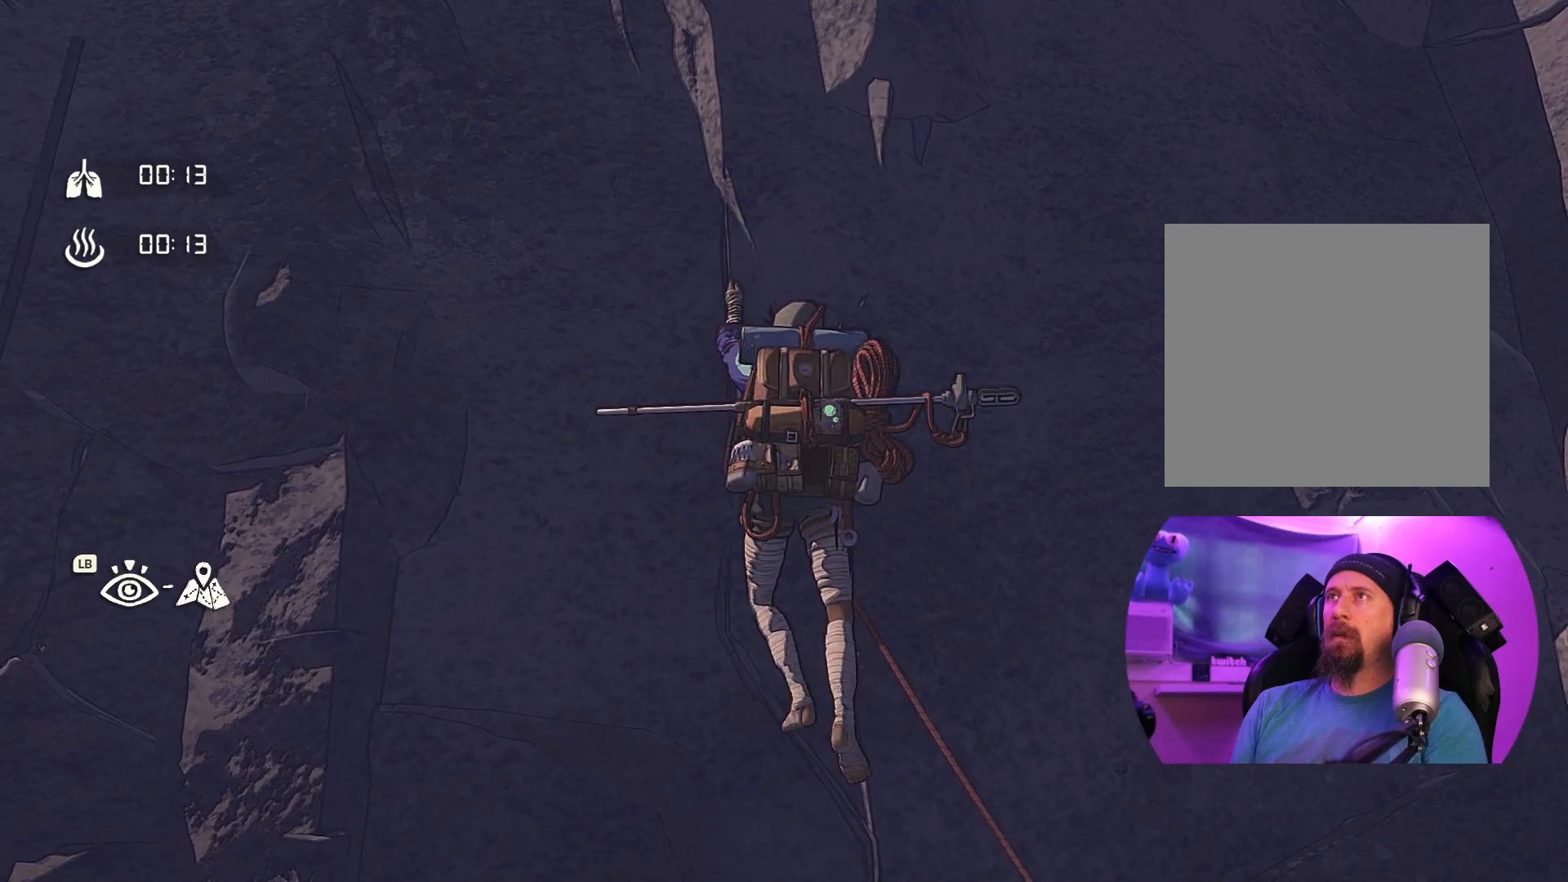
{"dt_ms": 500, "buttons": [], "left_stick": "center", "right_stick": "up-left", "events": [[17, "right_stick", "up"], [67, "right_stick", "up-left"]]}
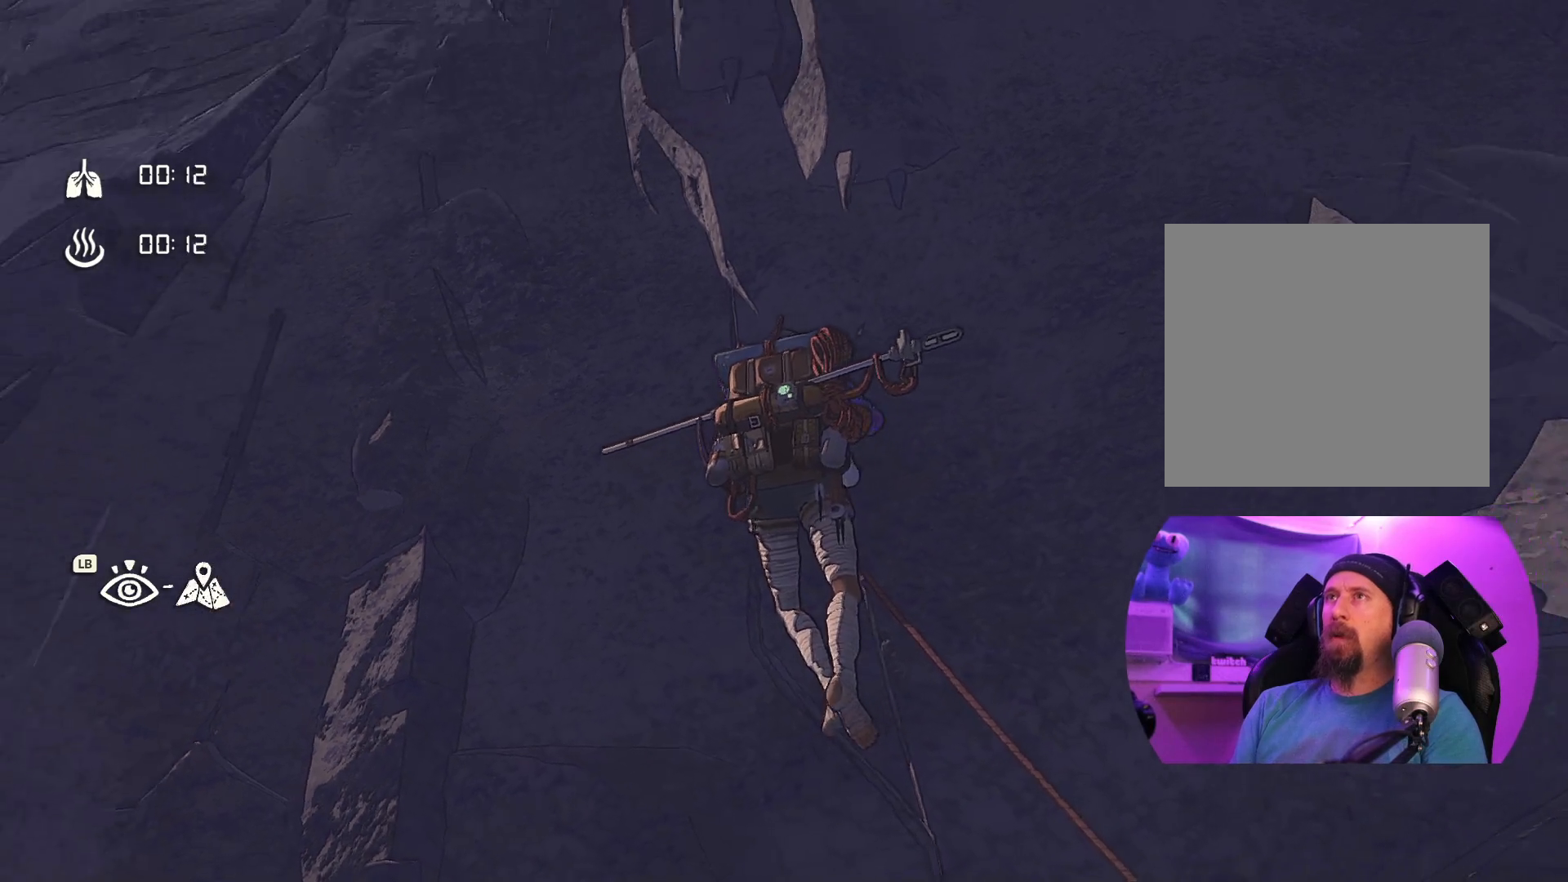
{"dt_ms": 500, "buttons": [], "left_stick": "center", "right_stick": "up-right", "events": [[50, "right_stick", "up"], [250, "right_stick", "center"], [450, "right_stick", "up-right"]]}
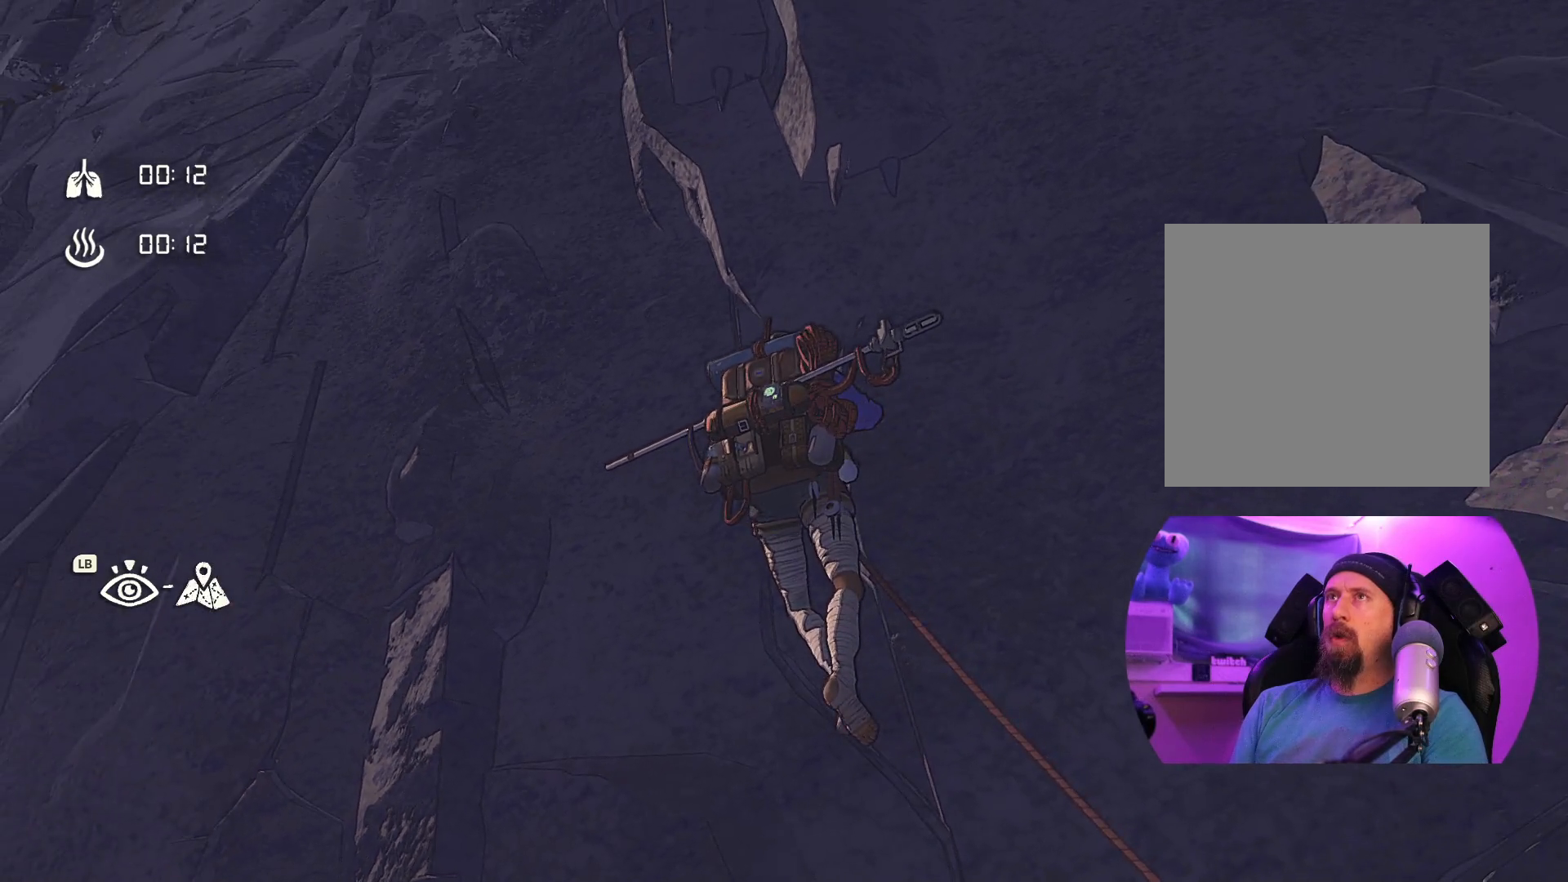
{"dt_ms": 500, "buttons": [], "left_stick": "center", "right_stick": "center", "events": [[400, "right_stick", "center"]]}
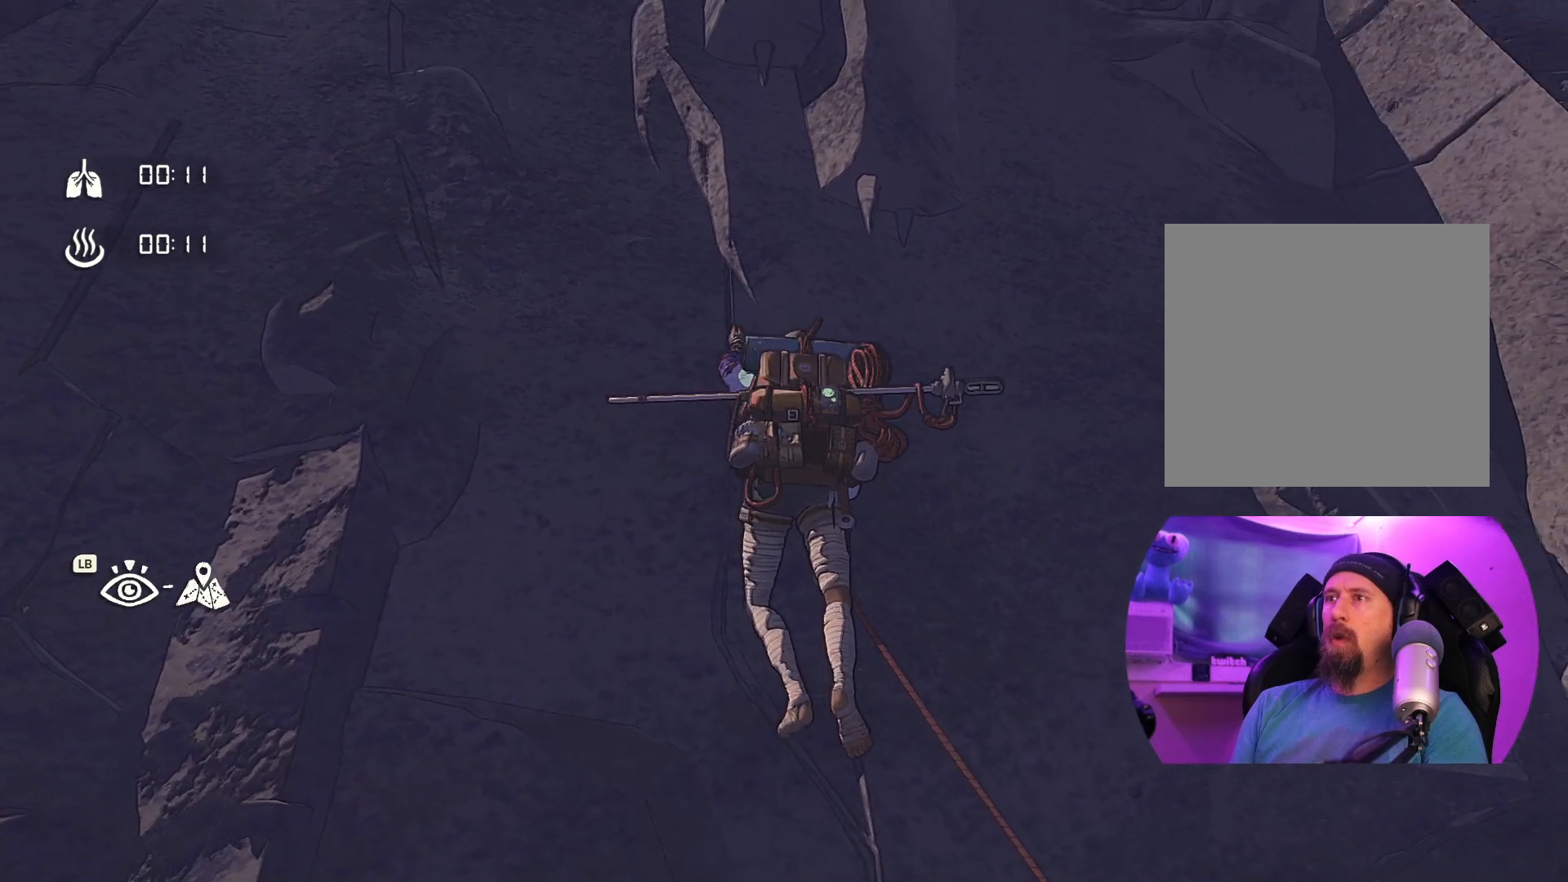
{"dt_ms": 500, "buttons": [], "left_stick": "center", "right_stick": "center", "events": [[234, "right_stick", "left"], [484, "right_stick", "center"]]}
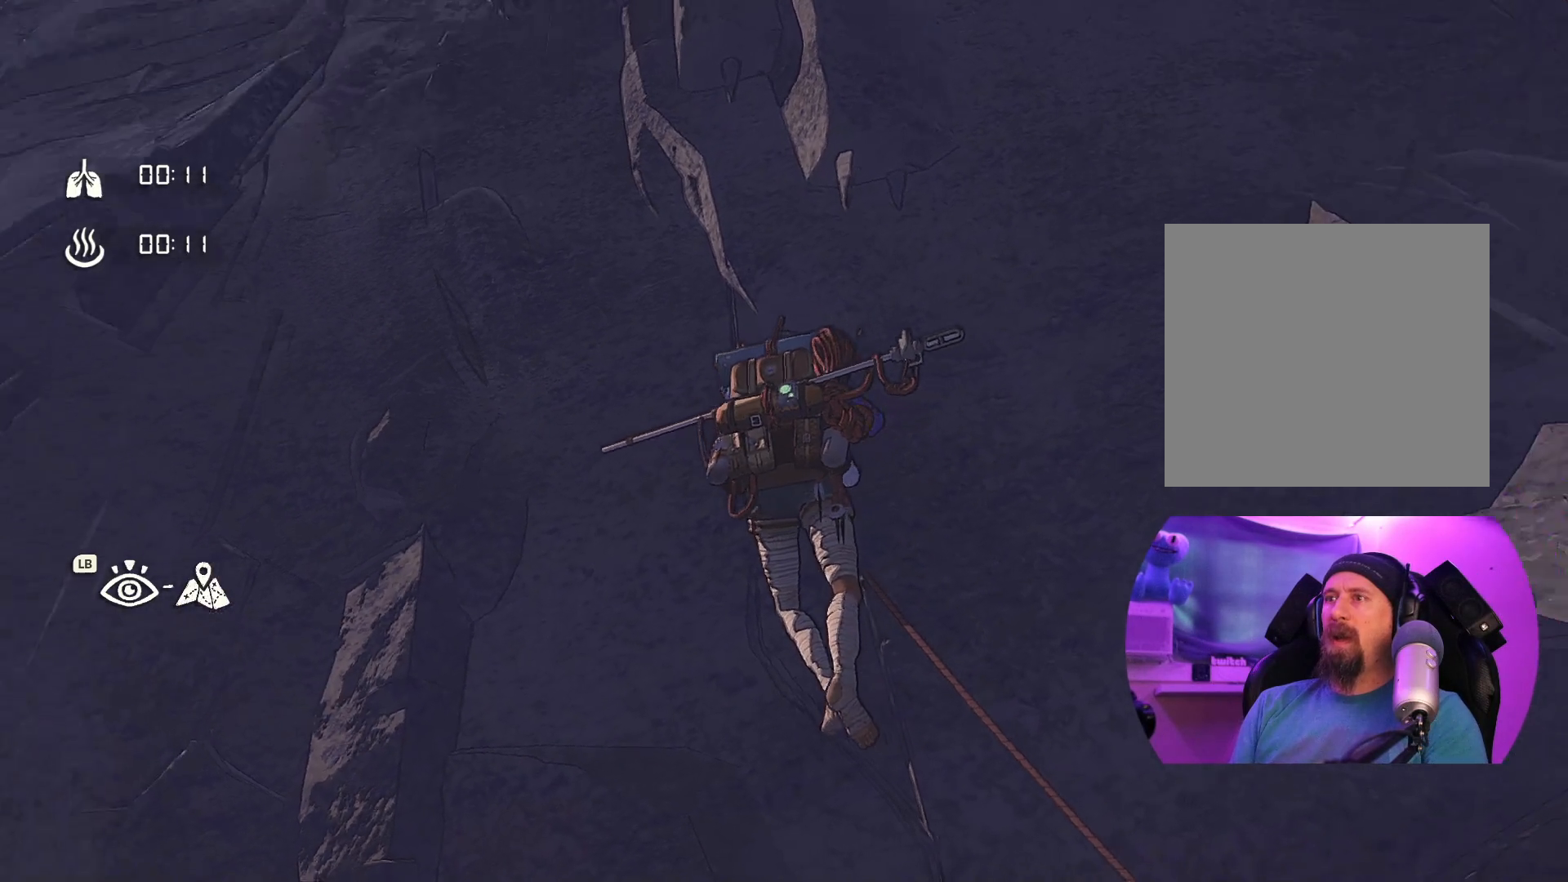
{"dt_ms": 500, "buttons": ["R1"], "left_stick": "down-right", "right_stick": "center", "events": [[134, "R1", "down"], [300, "left_stick", "down-right"]]}
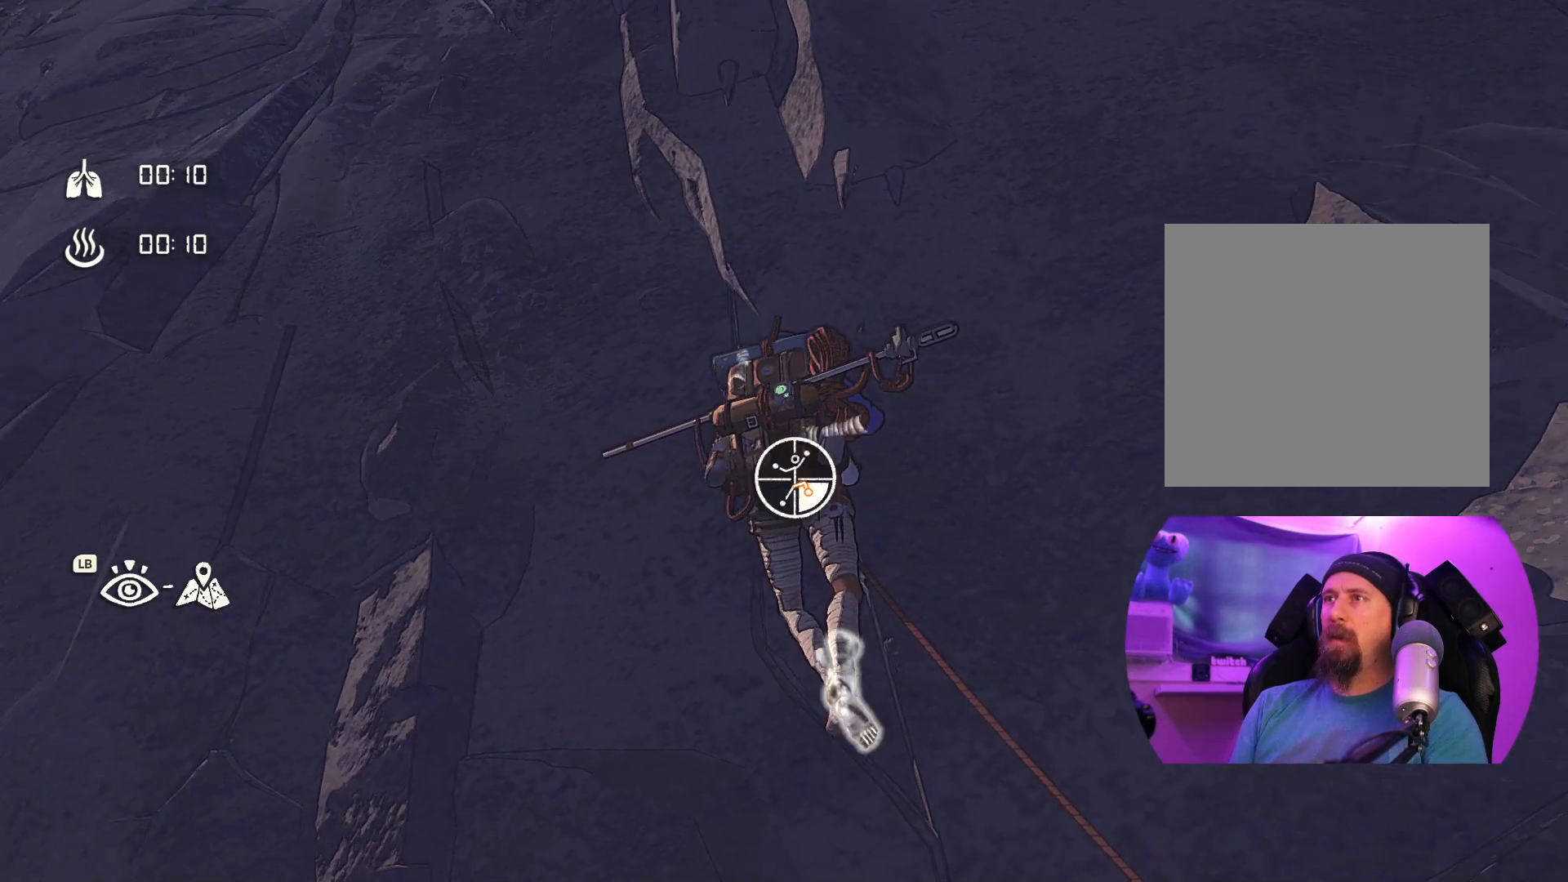
{"dt_ms": 500, "buttons": [], "left_stick": "up", "right_stick": "center", "events": [[100, "R1", "up"], [134, "left_stick", "up-right"], [234, "left_stick", "up"]]}
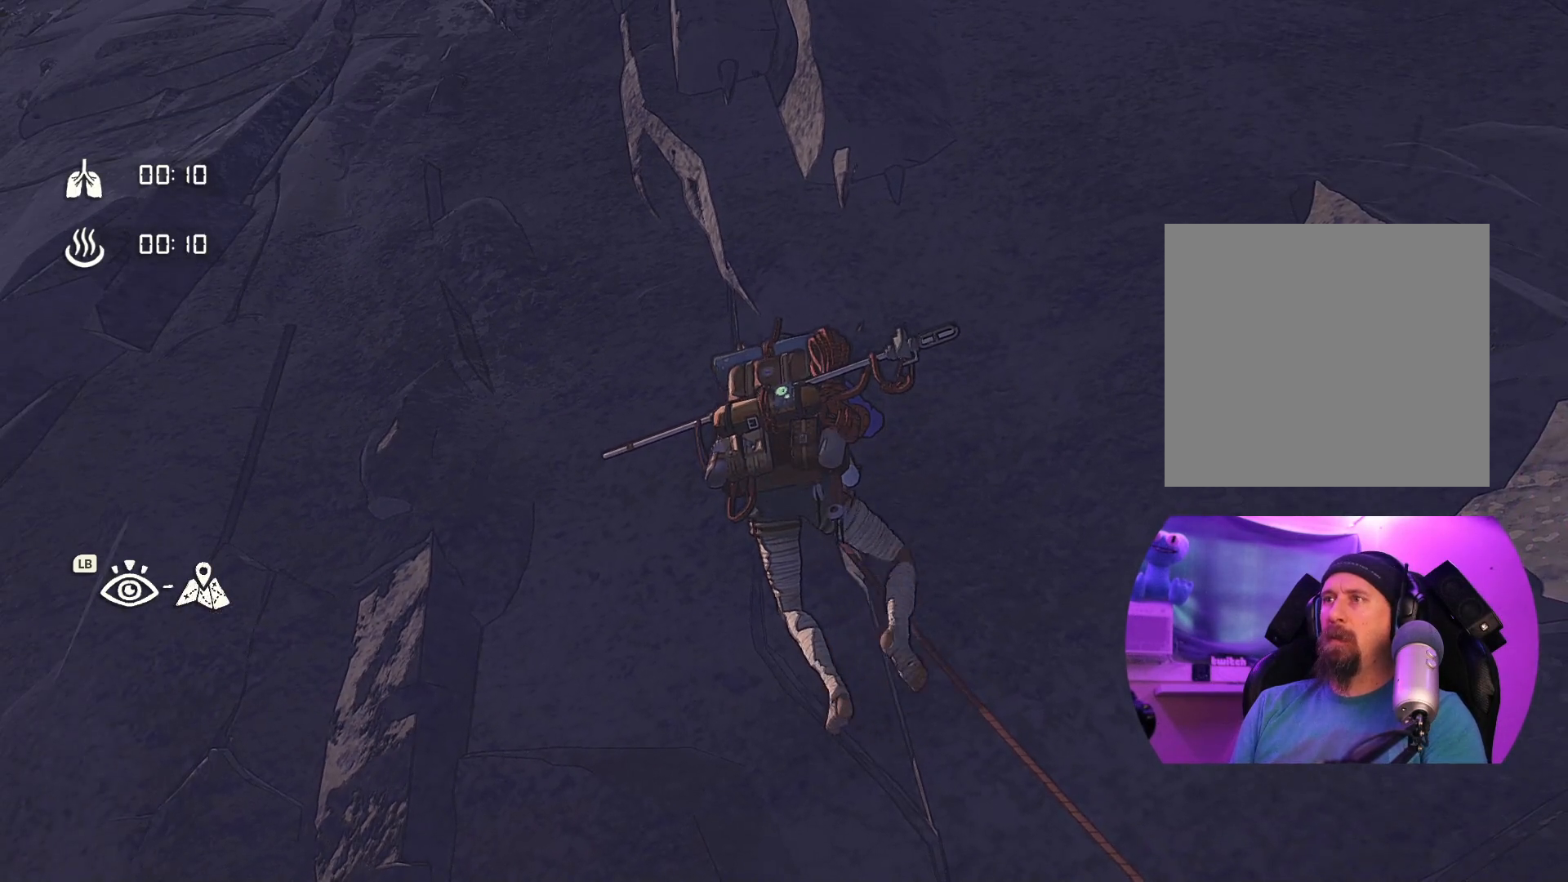
{"dt_ms": 500, "buttons": [], "left_stick": "center", "right_stick": "center", "events": [[100, "left_stick", "center"], [250, "left_stick", "left"], [434, "left_stick", "center"]]}
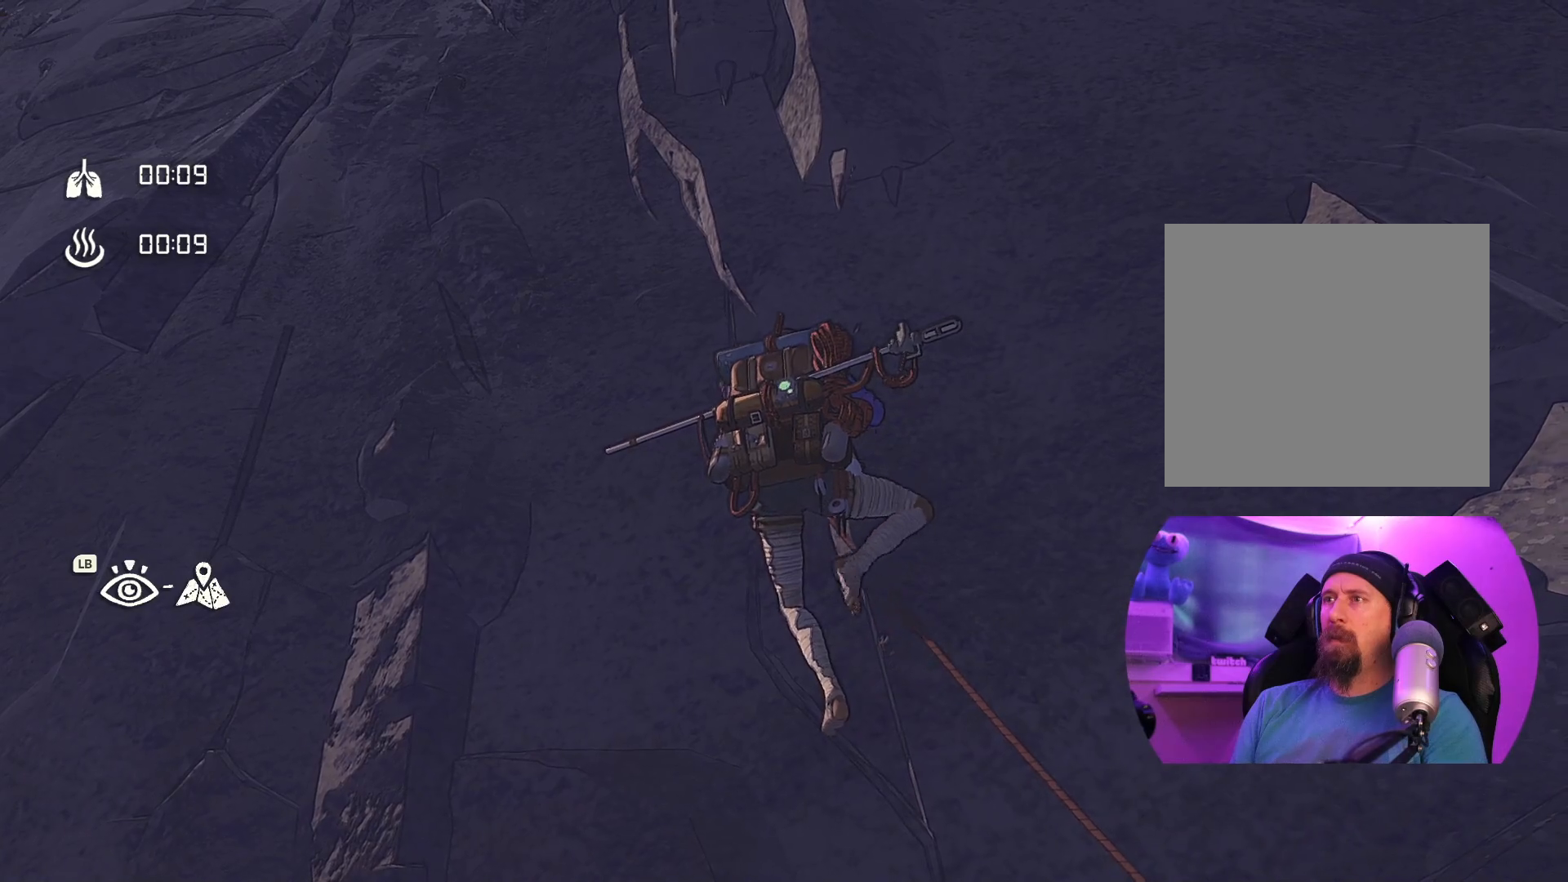
{"dt_ms": 500, "buttons": [], "left_stick": "center", "right_stick": "center", "events": [[300, "left_stick", "right"], [434, "left_stick", "center"]]}
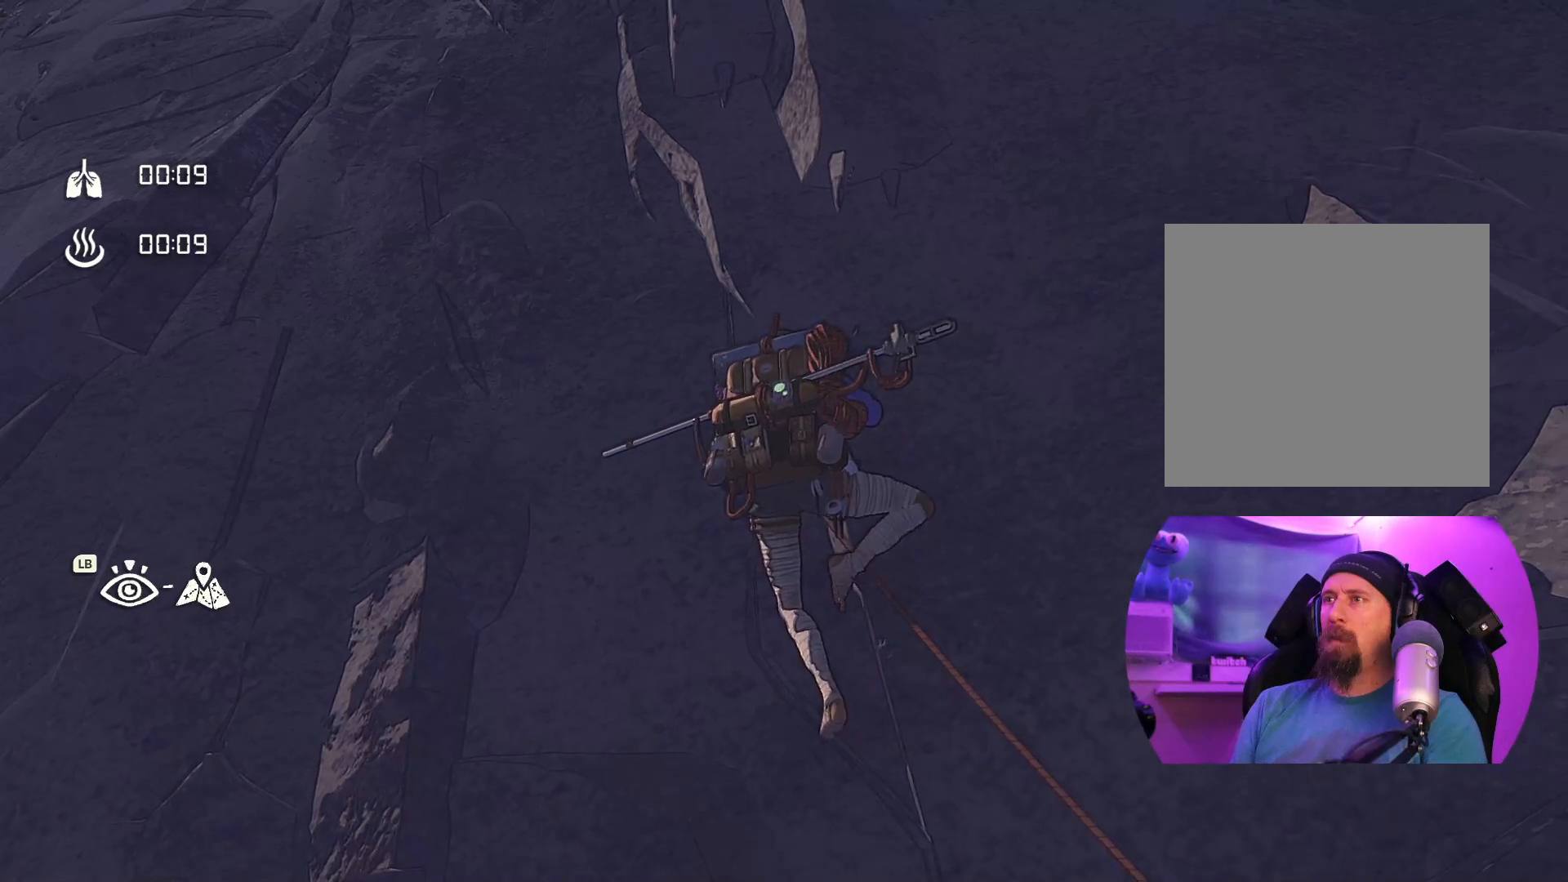
{"dt_ms": 500, "buttons": ["R1"], "left_stick": "center", "right_stick": "center", "events": [[234, "R1", "down"]]}
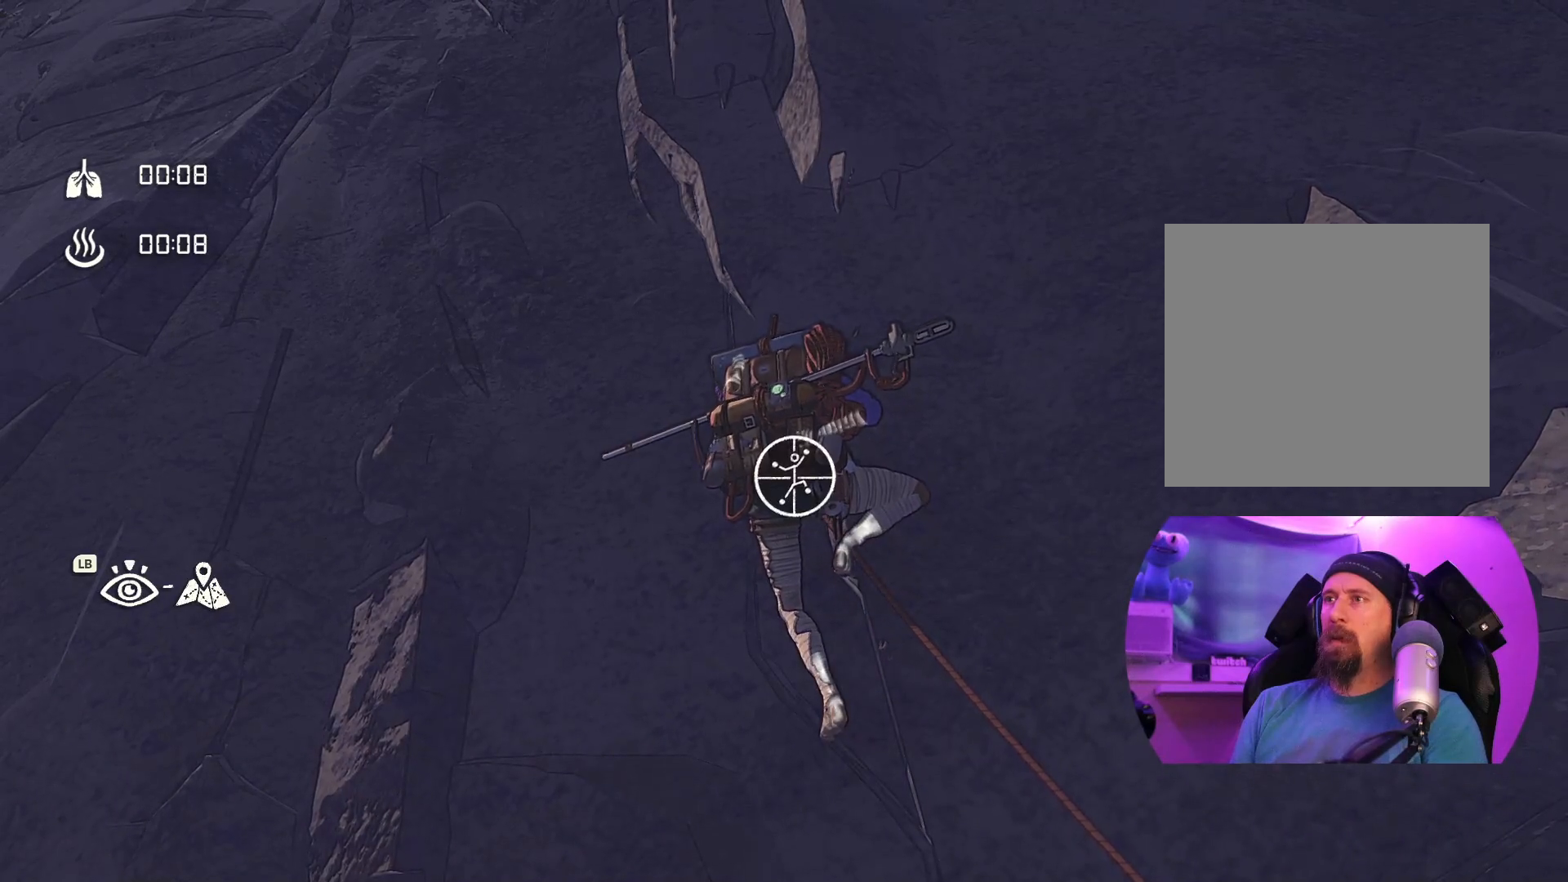
{"dt_ms": 500, "buttons": [], "left_stick": "center", "right_stick": "down-right", "events": [[267, "R1", "up"], [500, "right_stick", "down-right"]]}
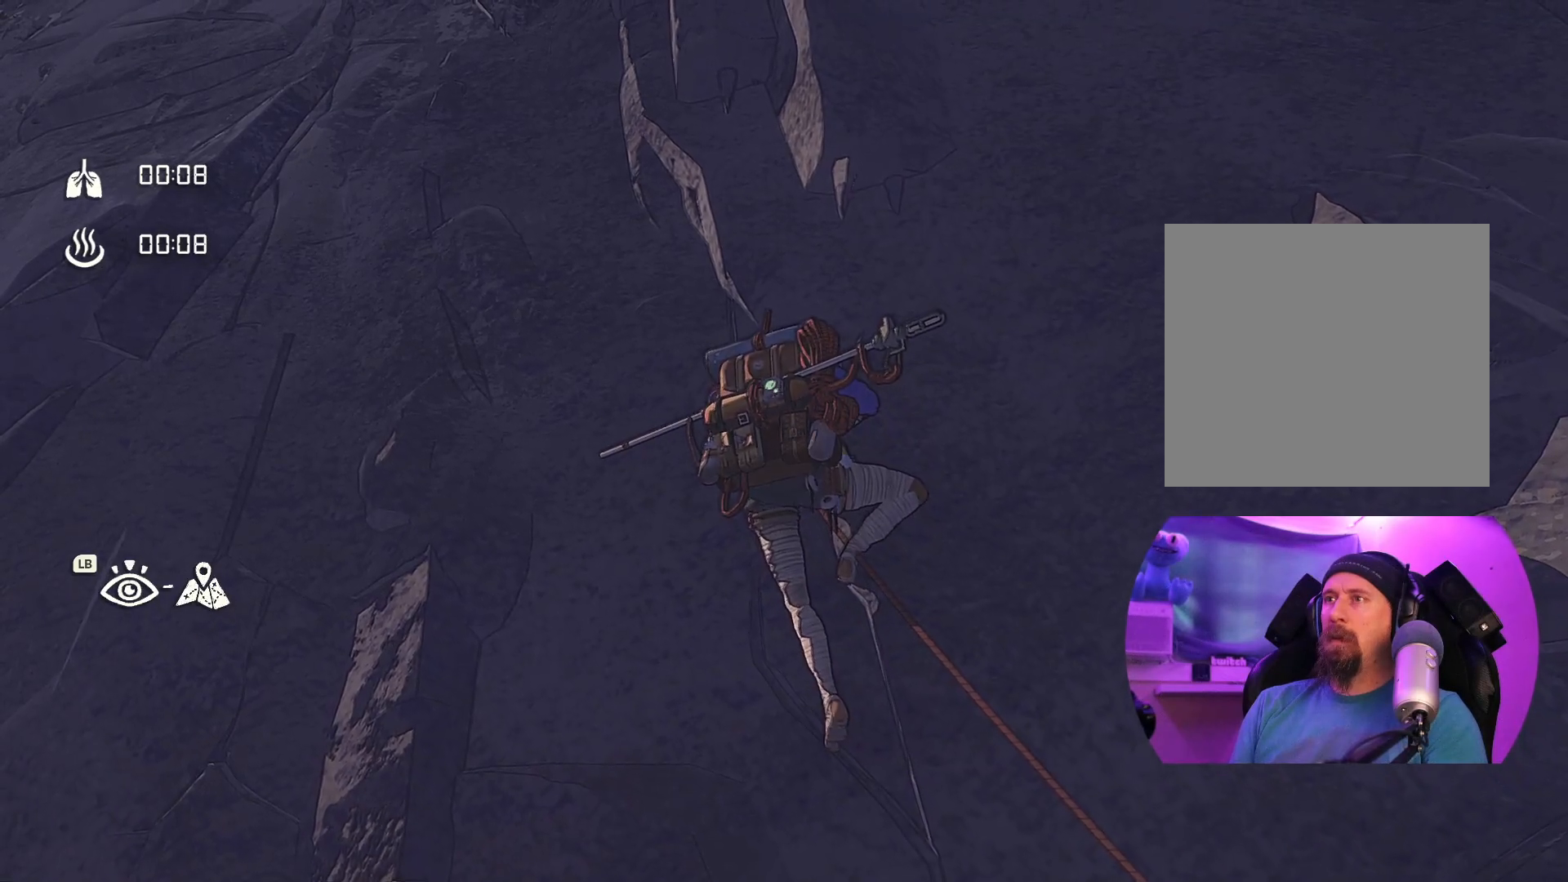
{"dt_ms": 500, "buttons": [], "left_stick": "center", "right_stick": "center", "events": [[400, "right_stick", "center"]]}
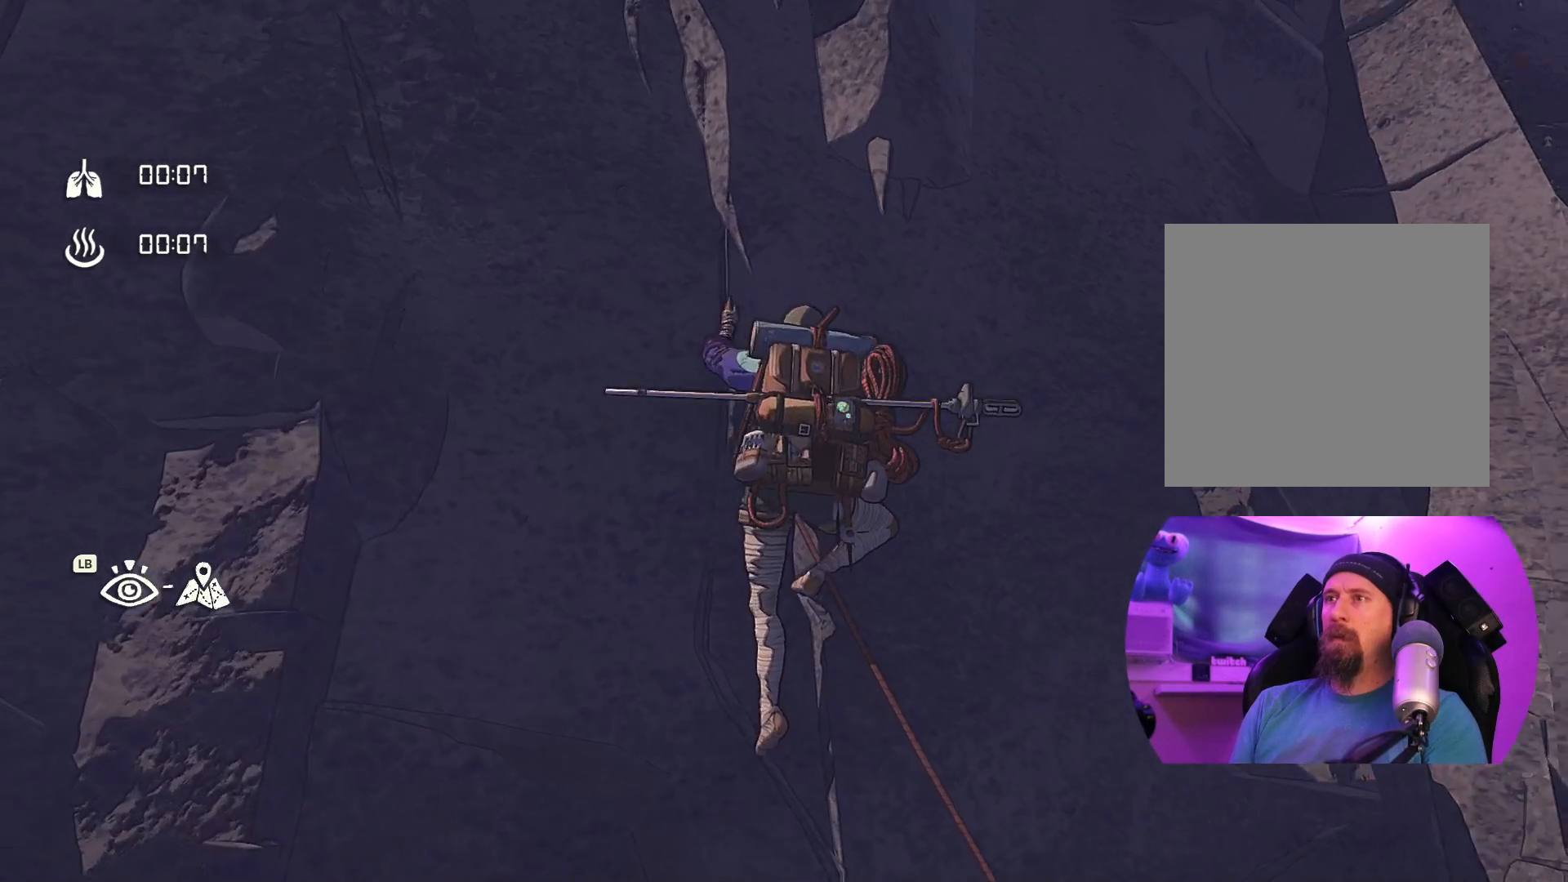
{"dt_ms": 500, "buttons": ["R1"], "left_stick": "left", "right_stick": "center"}
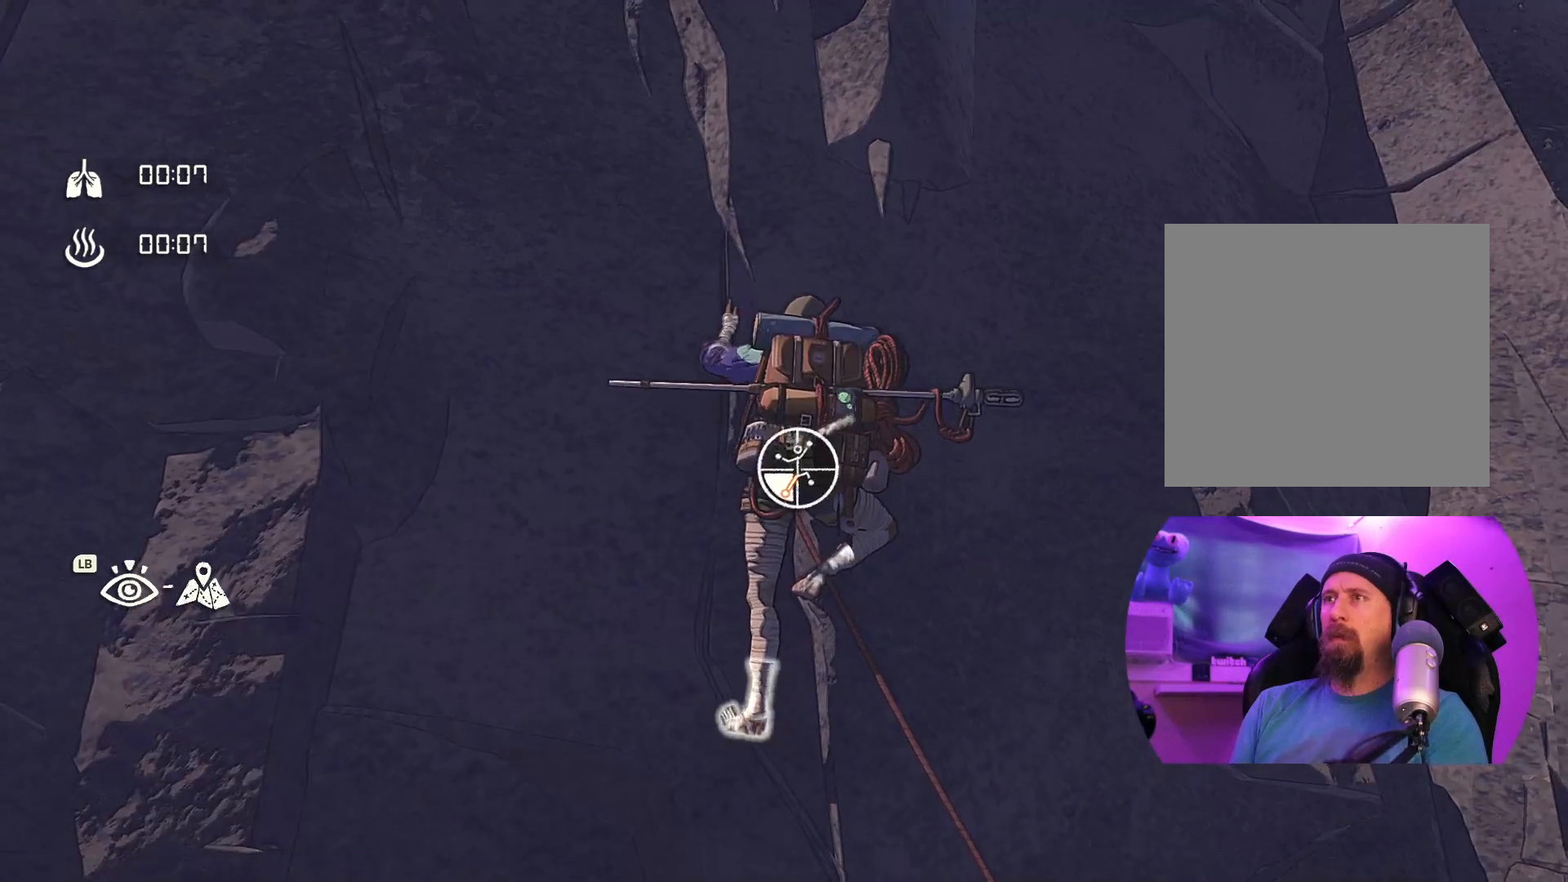
{"dt_ms": 500, "buttons": [], "left_stick": "up", "right_stick": "center", "events": [[17, "R1", "up"], [17, "left_stick", "up-left"], [167, "left_stick", "up"], [300, "left_stick", "up-right"], [400, "left_stick", "up"]]}
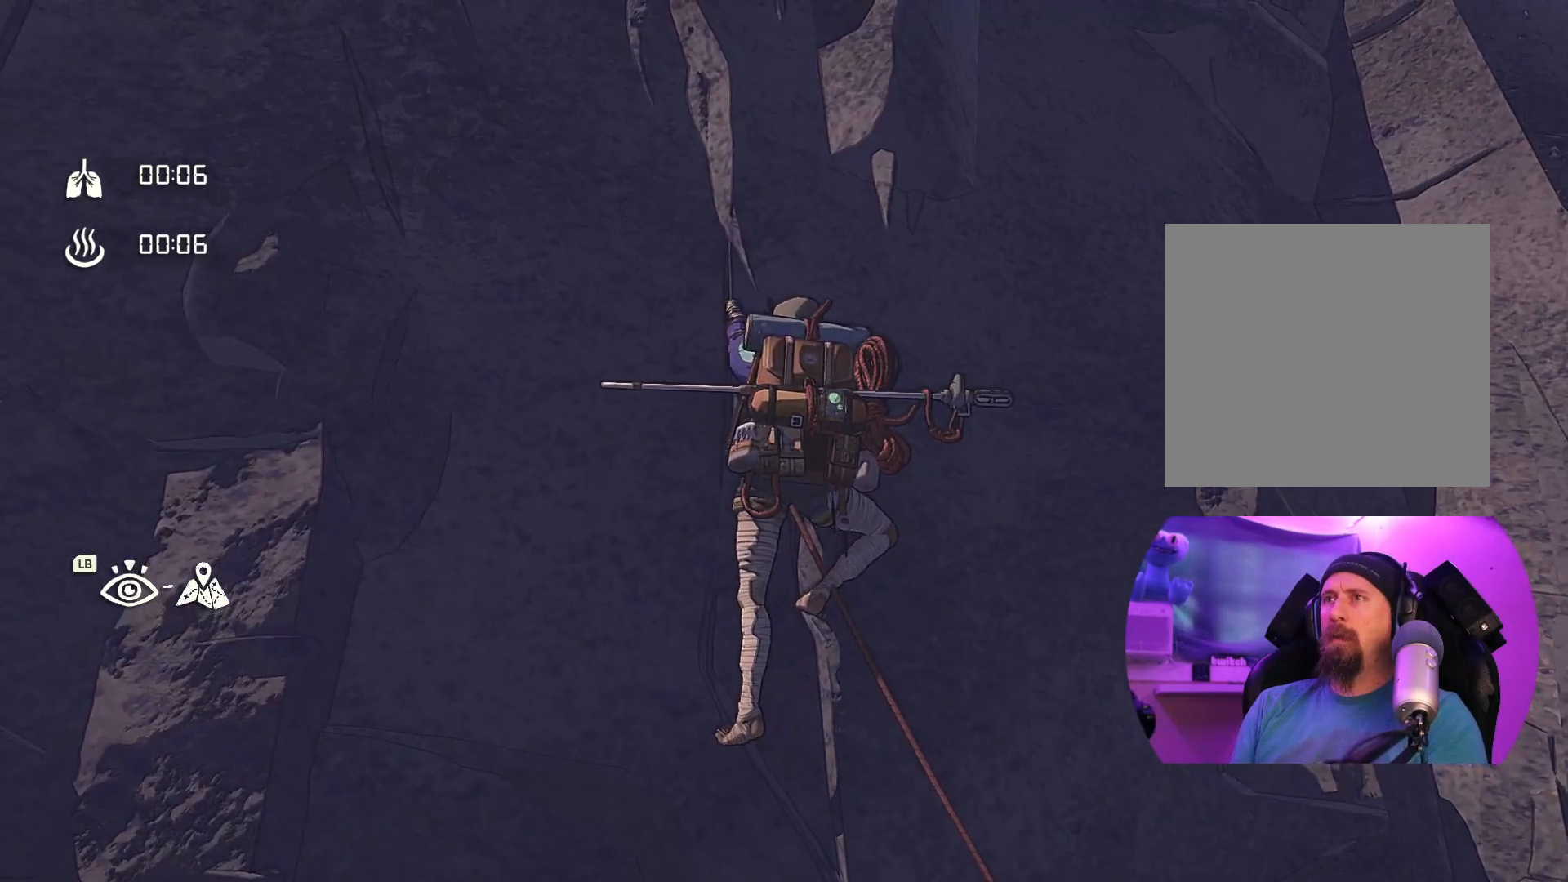
{"dt_ms": 500, "buttons": [], "left_stick": "up-right", "right_stick": "center", "events": [[150, "left_stick", "center"], [450, "left_stick", "up-right"]]}